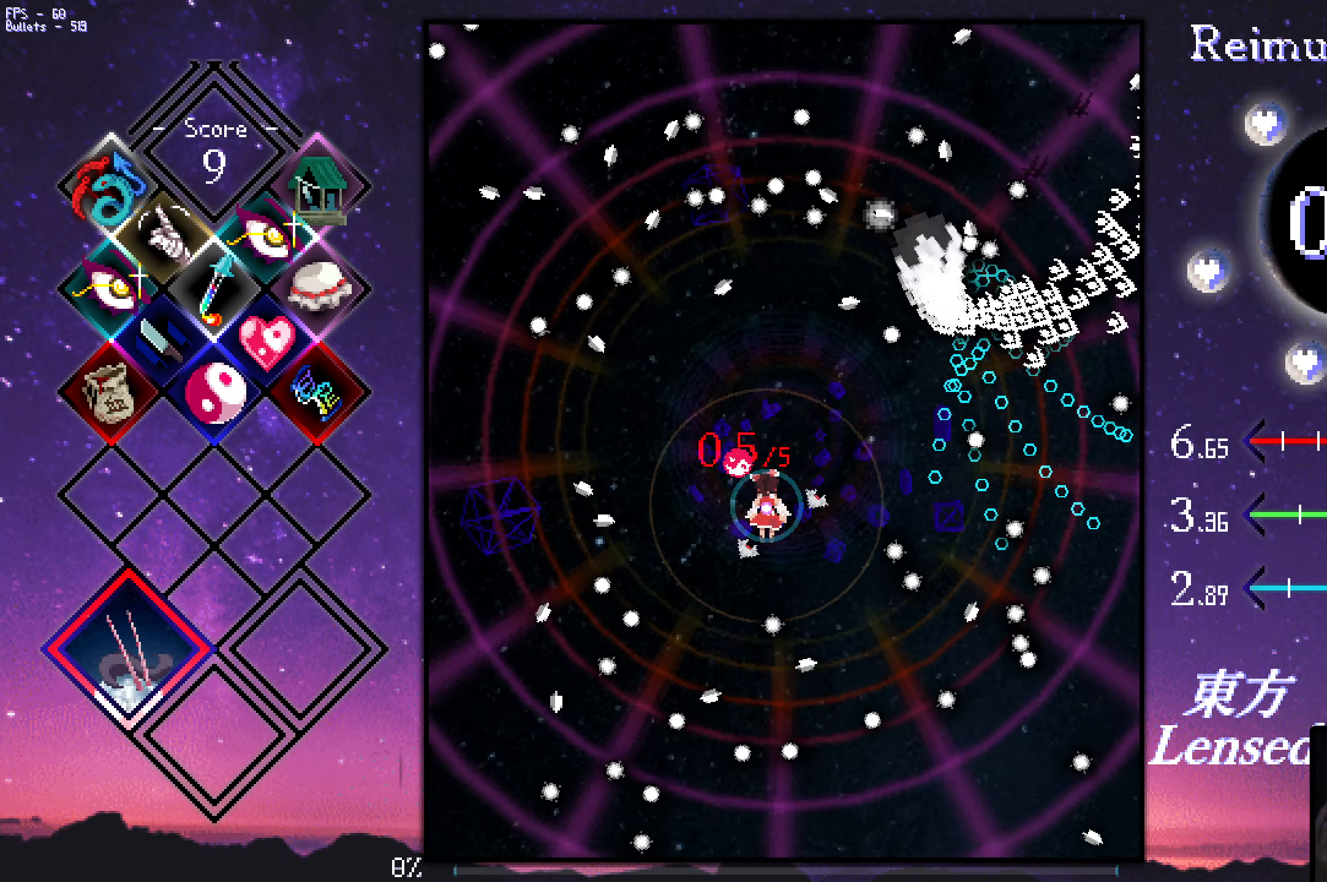
Gameplay with keyboard; each line is a JSON object with the keys held at the frame after it. "events" lists presses ("down") and releases ("up") of "a", "c", "ctrl", "d", "down", "f", "left", "right", "s", "shift", "space", "up", "v", "x" and "z" between this image and that frame as [ms after this image, input, new state], when the widget could be followed in between. No other keys are recorded. Mouse input is not recorded.
{"keys": ["down", "right", "shift", "z"], "events": [[234, "down", "up"], [467, "down", "down"], [467, "right", "down"]]}
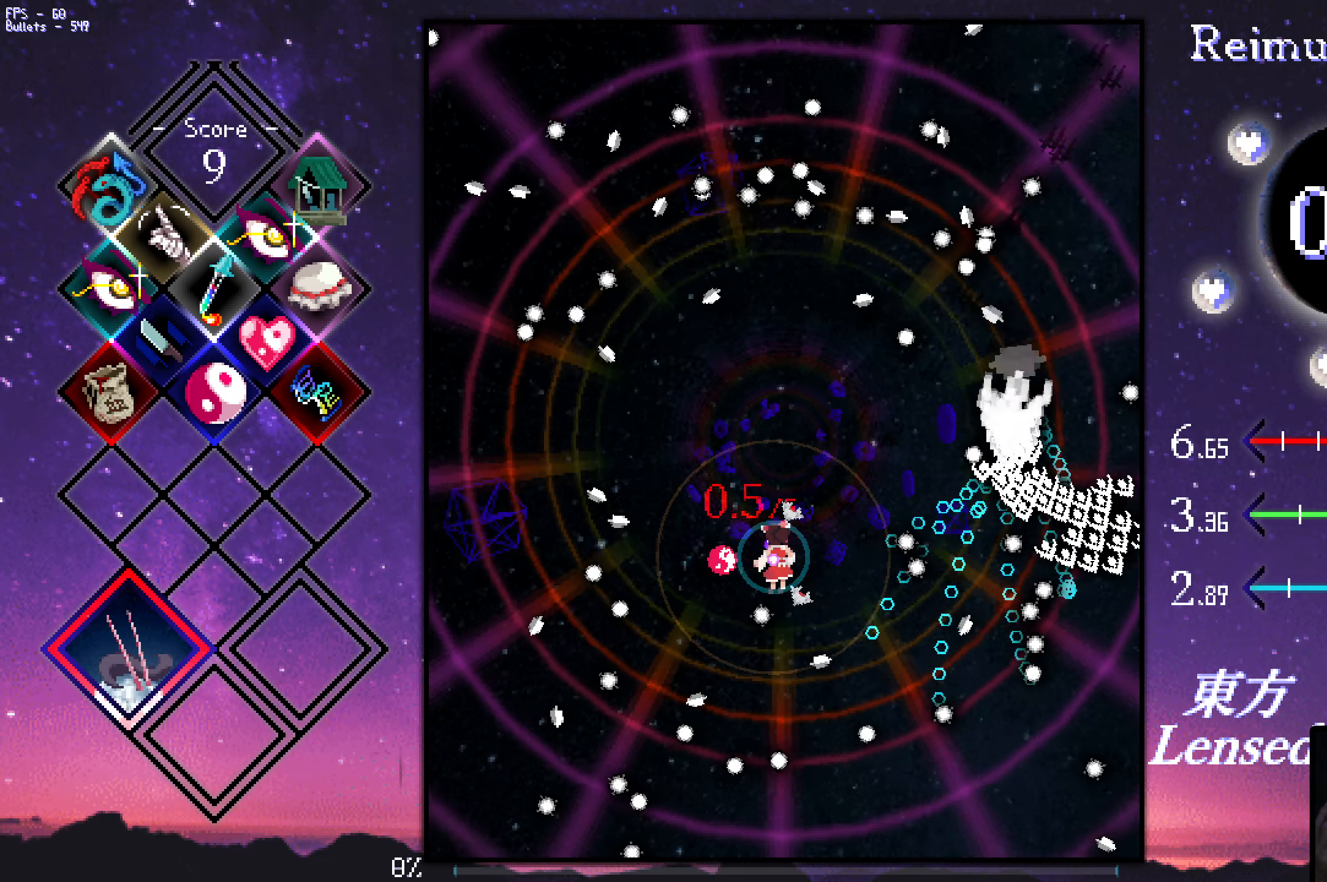
{"keys": ["shift", "z"], "events": [[17, "down", "up"], [17, "right", "up"], [250, "down", "down"], [300, "down", "up"]]}
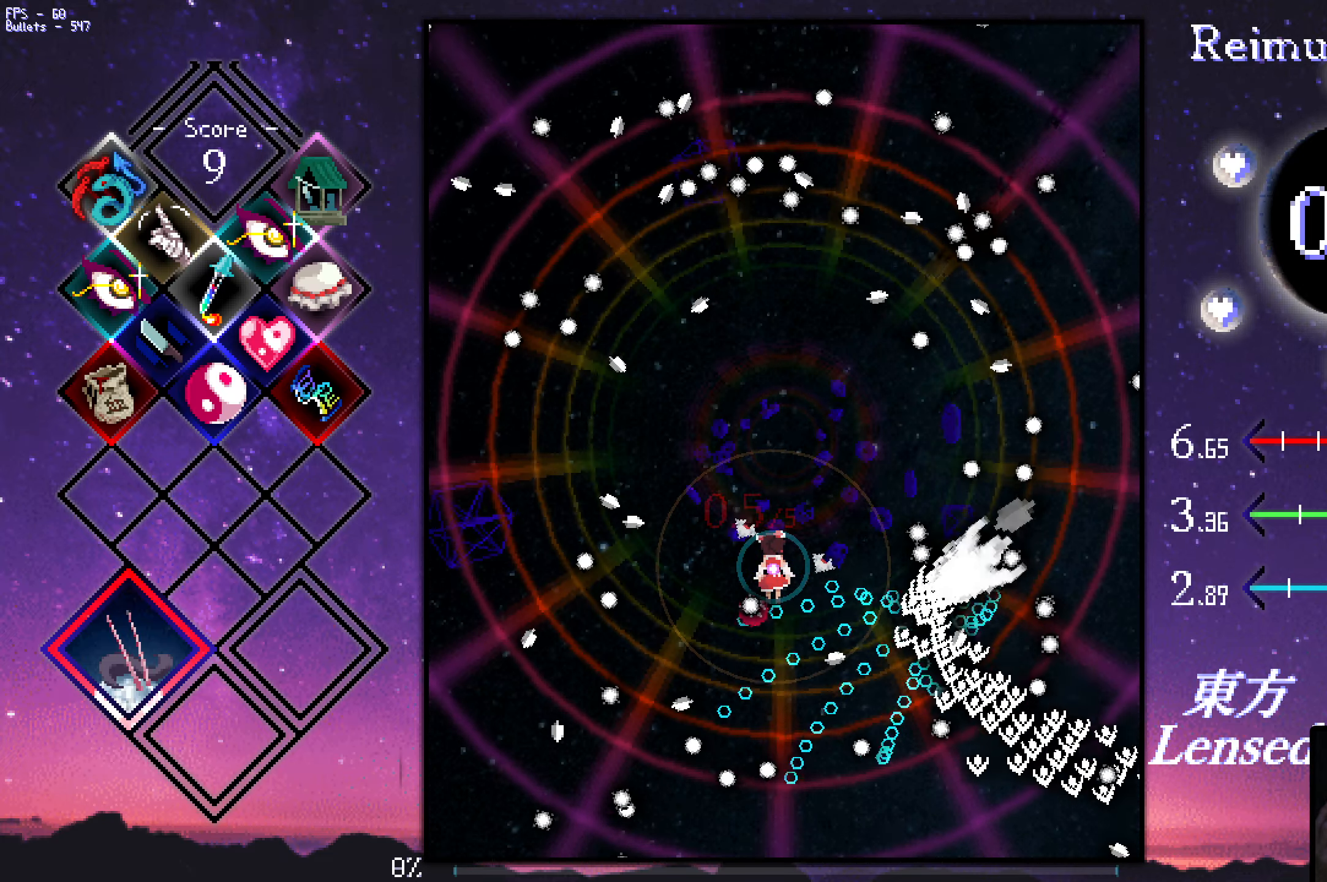
{"keys": ["shift", "z"], "events": [[416, "down", "down"], [416, "left", "down"], [466, "down", "up"], [466, "left", "up"]]}
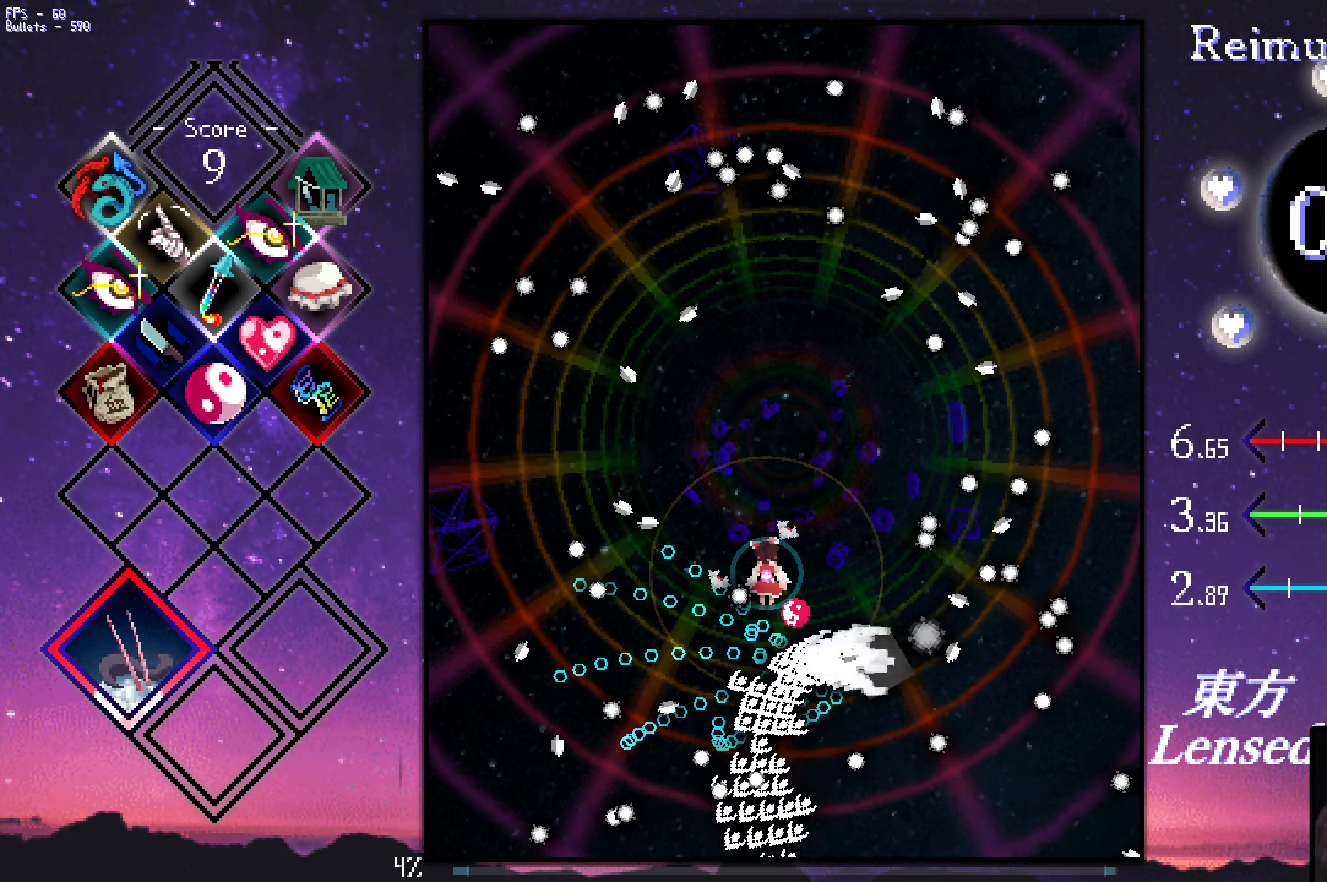
{"keys": ["shift", "z"], "events": [[166, "left", "down"], [350, "down", "down"], [450, "down", "up"], [450, "left", "up"]]}
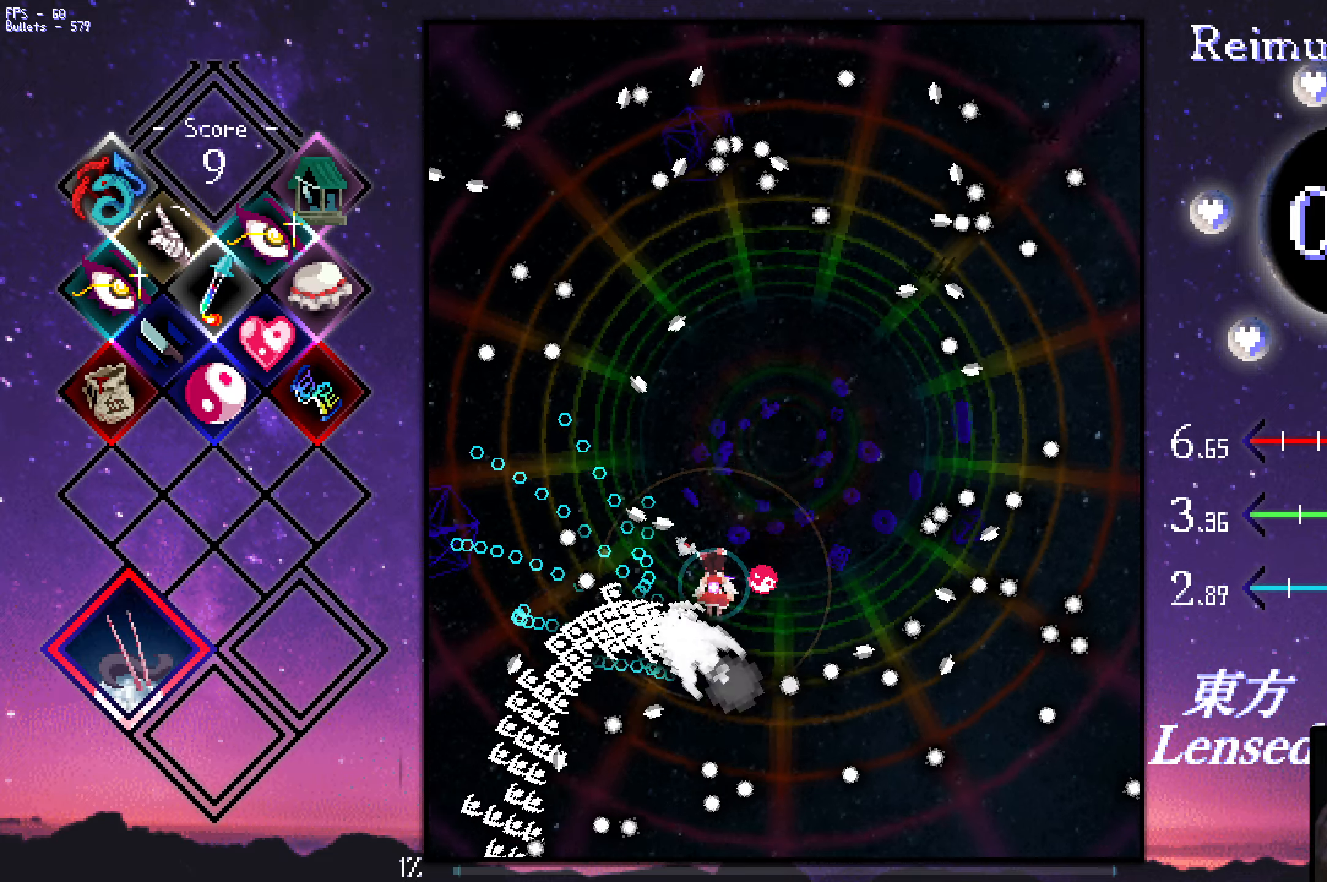
{"keys": ["right", "shift", "up", "z"], "events": [[50, "up", "down"], [100, "up", "up"], [233, "right", "down"], [333, "up", "down"], [433, "right", "up"], [433, "up", "up"], [483, "right", "down"], [483, "up", "down"]]}
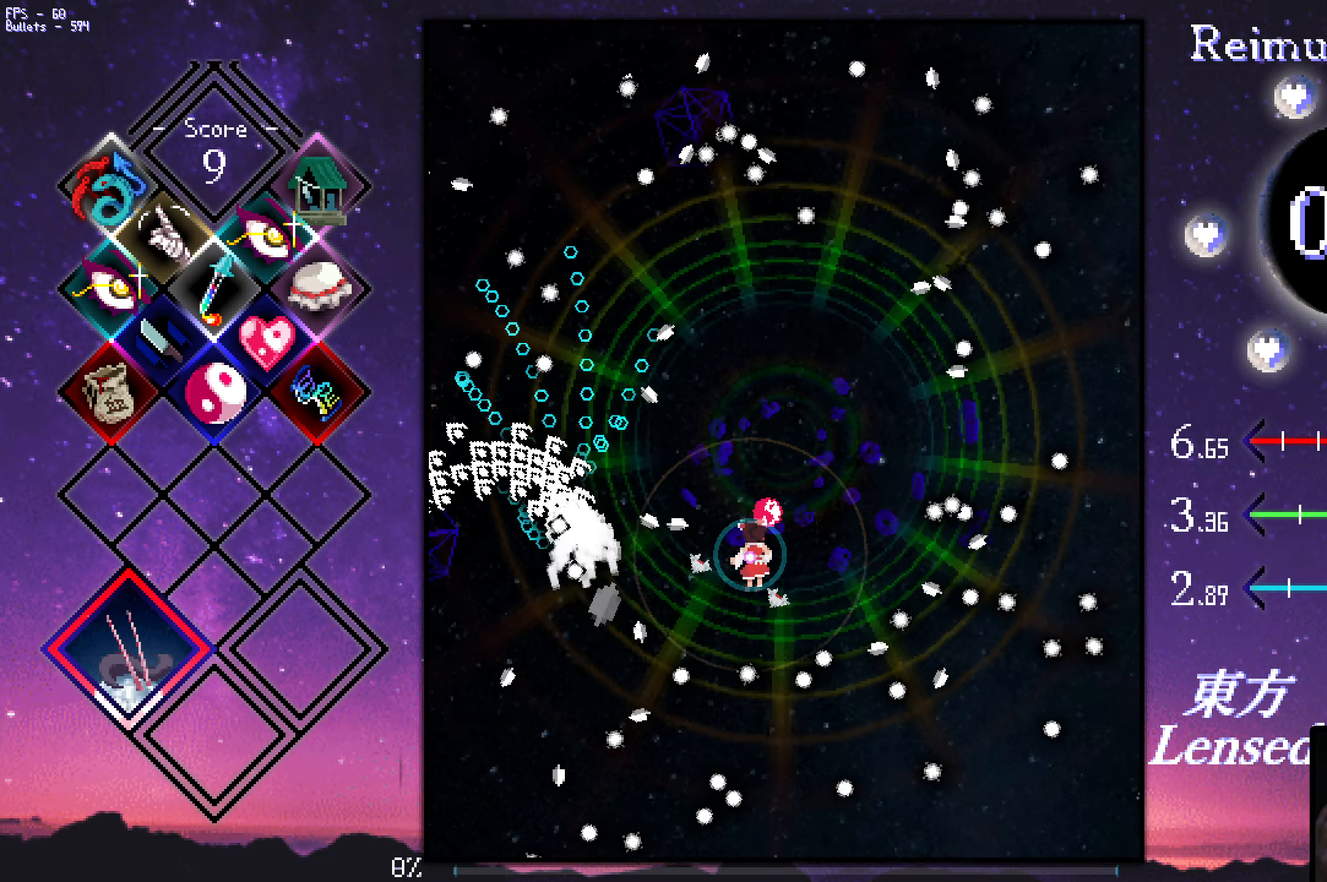
{"keys": ["right", "shift", "z"], "events": [[16, "up", "up"], [66, "right", "up"], [116, "right", "down"], [216, "down", "down"], [366, "down", "up"]]}
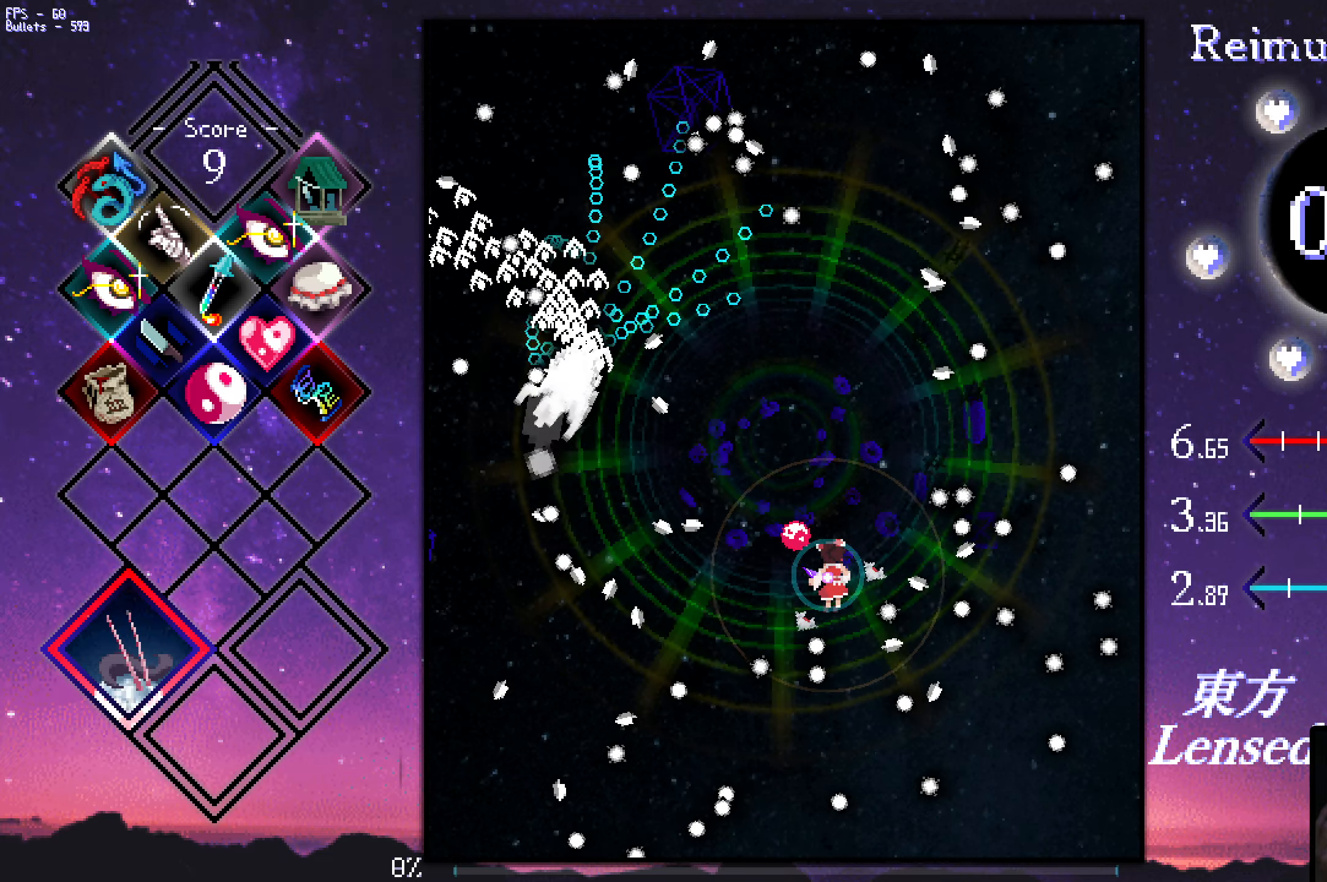
{"keys": ["shift", "z"], "events": [[100, "up", "down"], [200, "right", "up"], [300, "right", "down"], [383, "up", "up"], [433, "right", "up"]]}
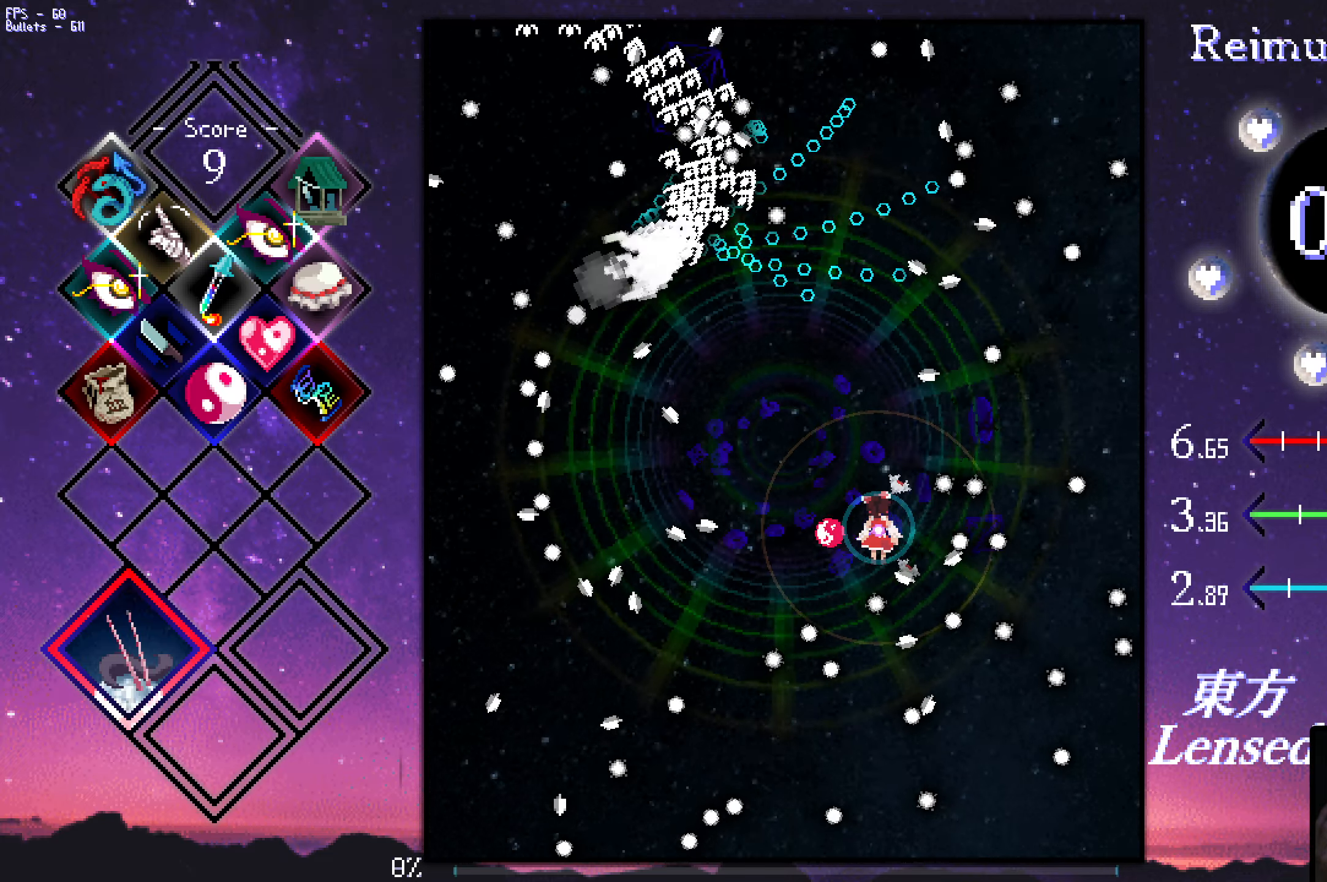
{"keys": ["shift", "z"], "events": [[83, "right", "down"], [133, "right", "up"], [216, "right", "down"], [266, "right", "up"]]}
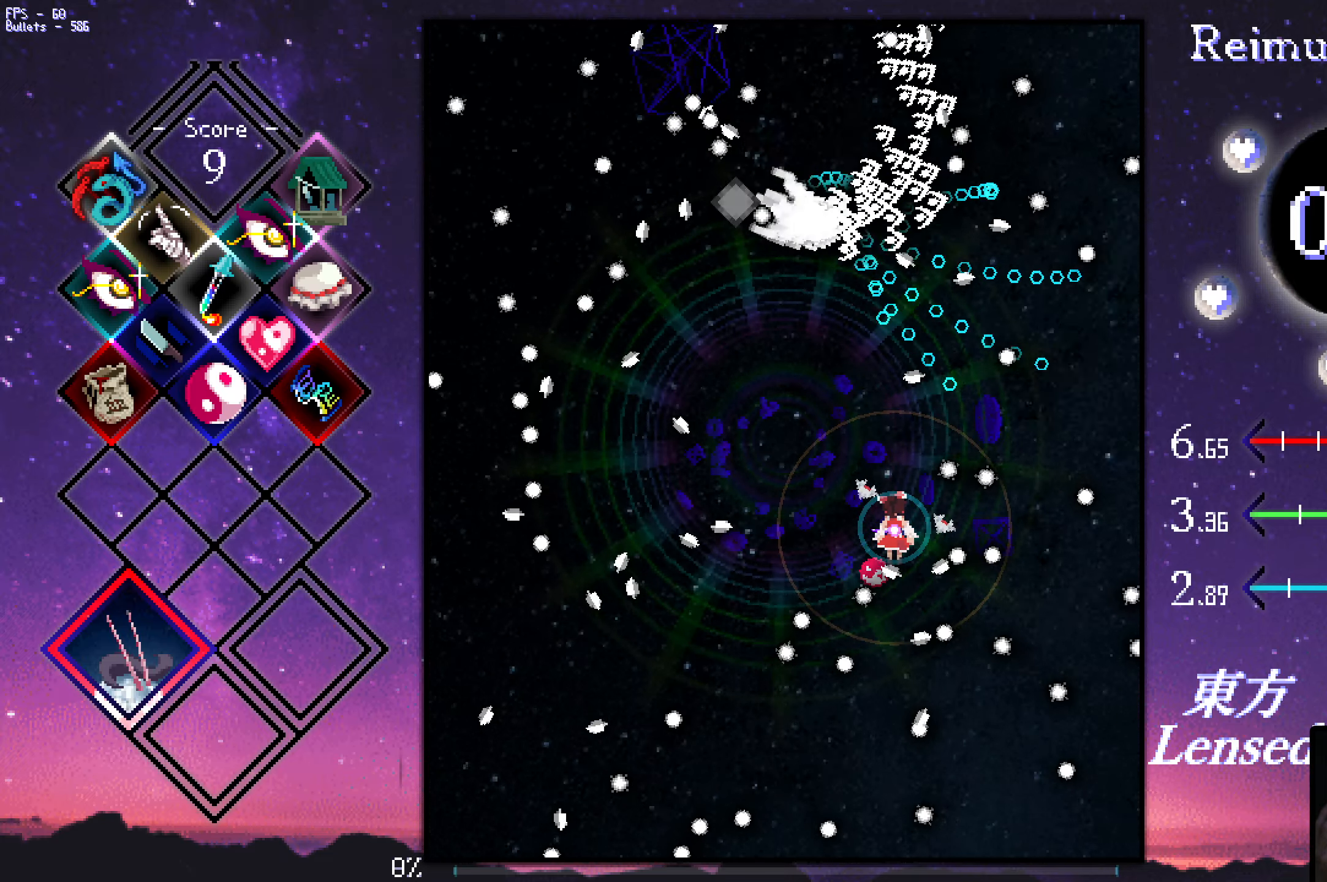
{"keys": ["shift", "z"], "events": []}
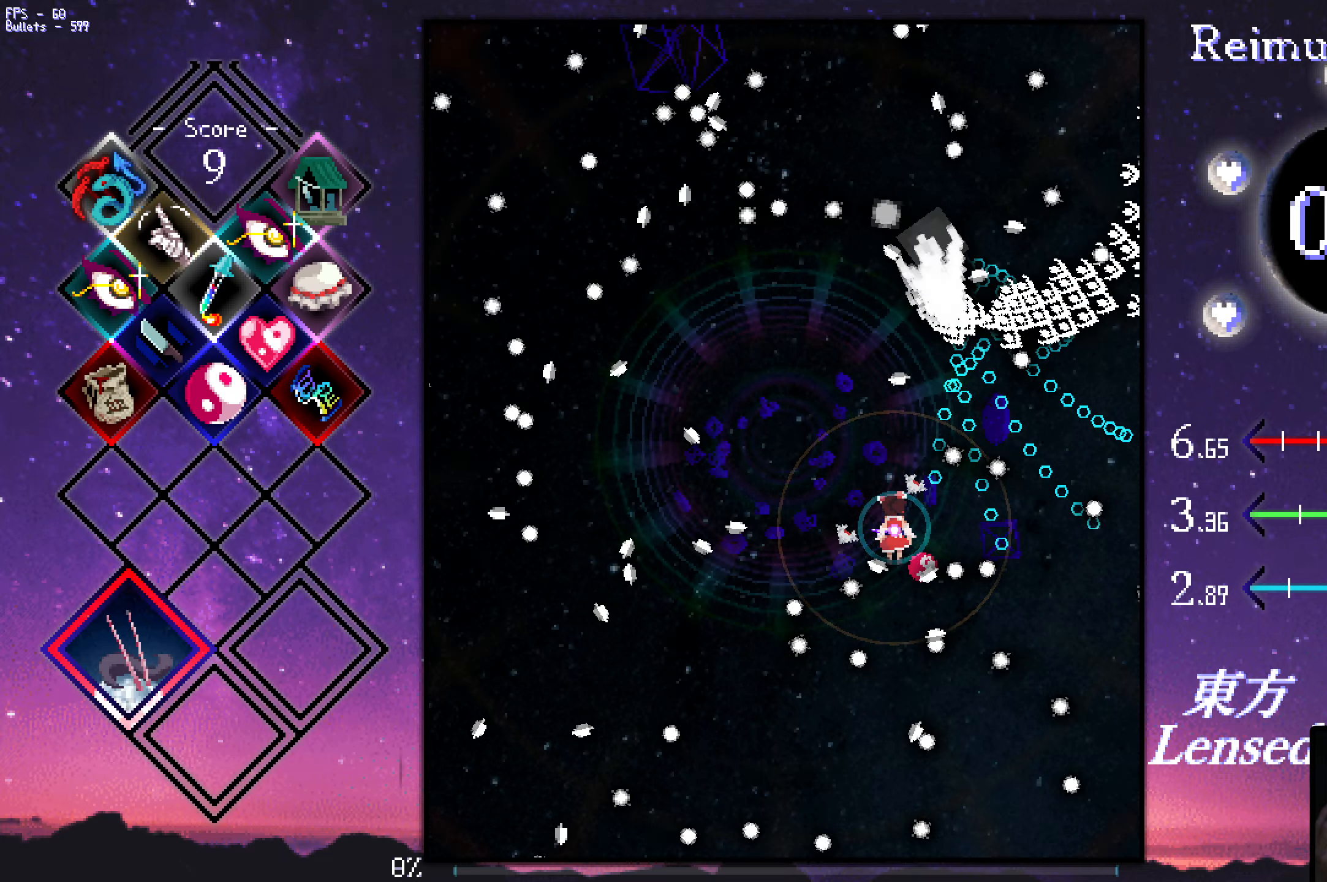
{"keys": ["shift", "z"], "events": []}
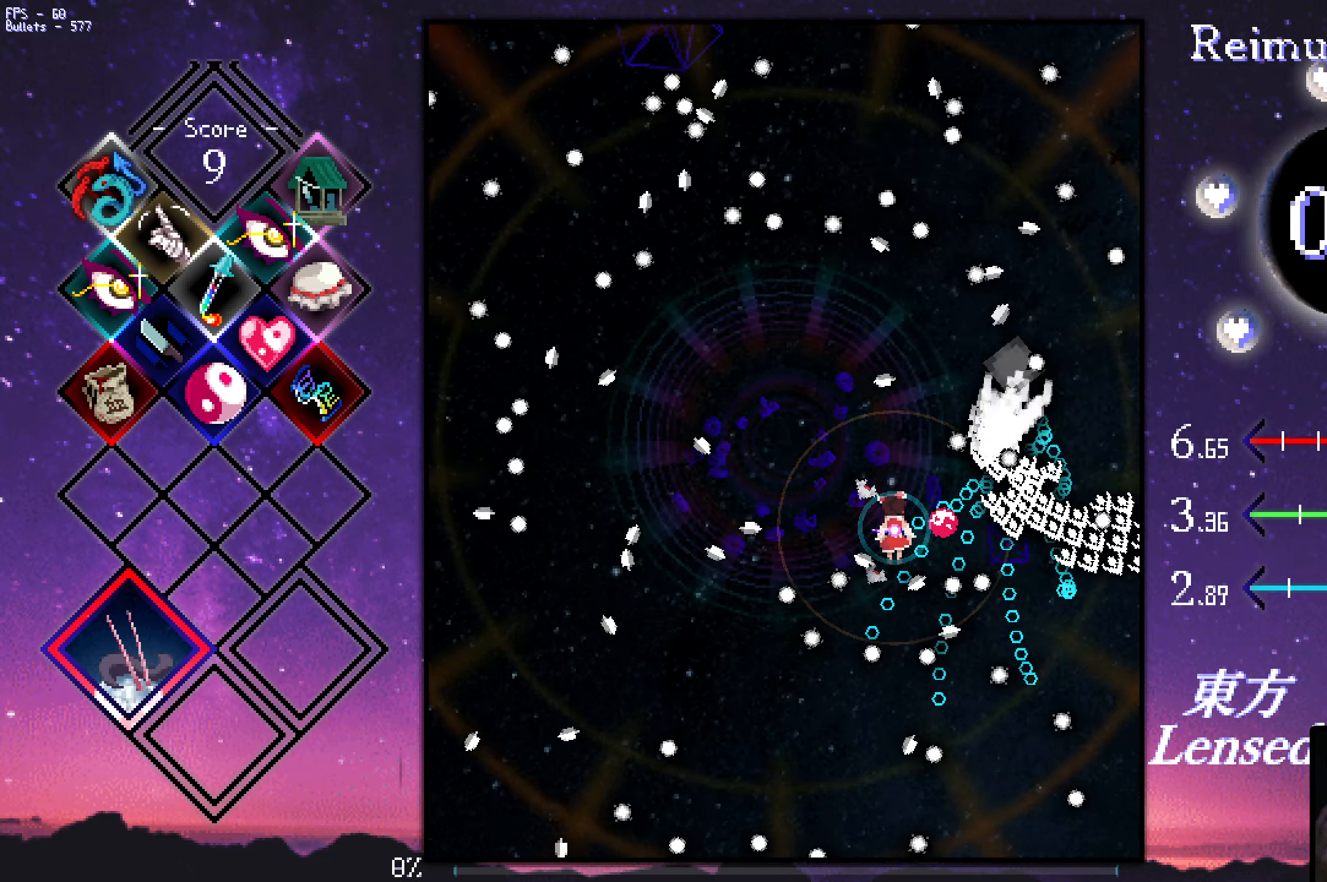
{"keys": ["left", "shift", "up", "z"], "events": [[350, "up", "down"], [400, "left", "down"]]}
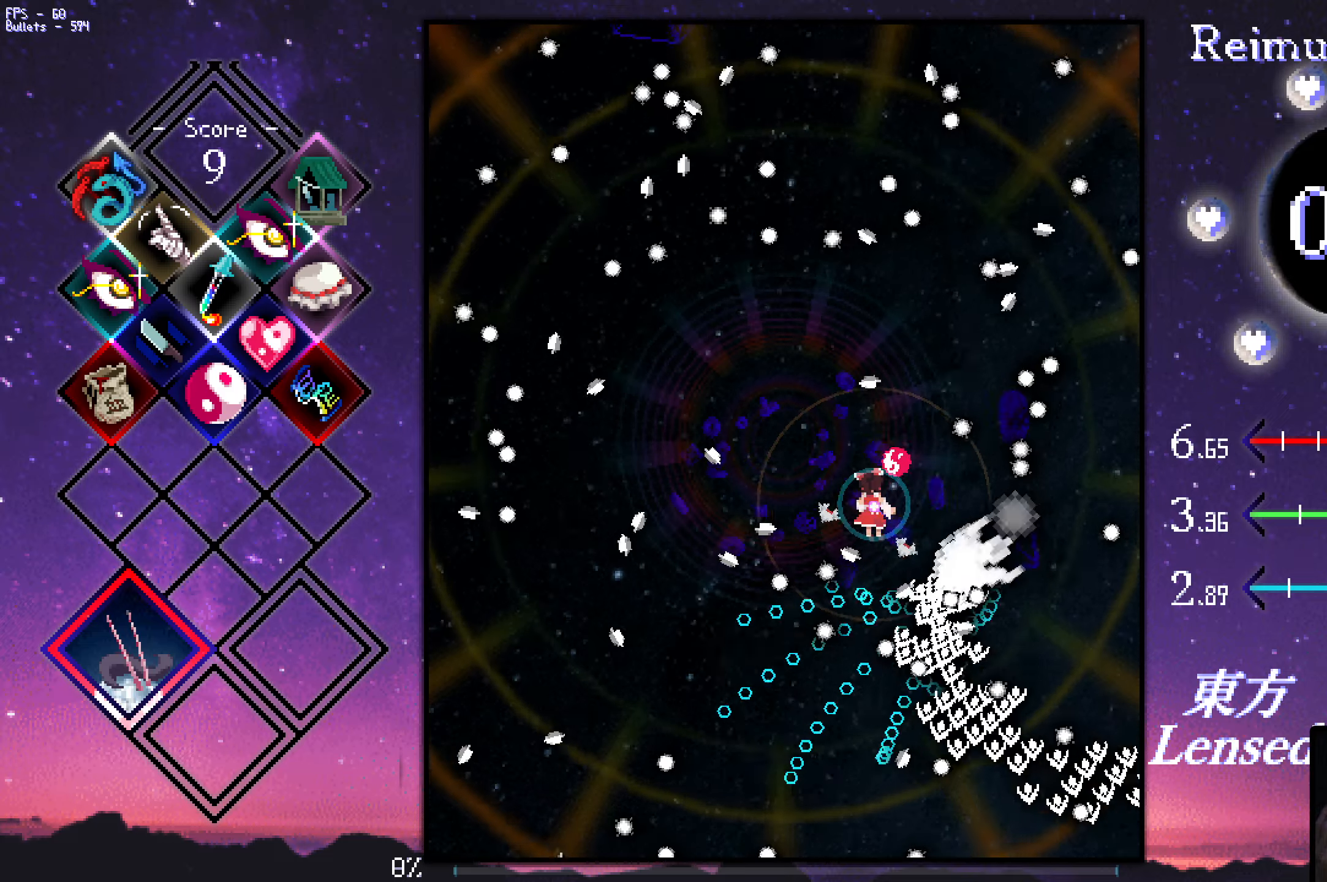
{"keys": ["left", "shift", "z"], "events": [[33, "left", "up"], [33, "up", "up"], [133, "left", "down"], [133, "up", "down"], [183, "up", "up"]]}
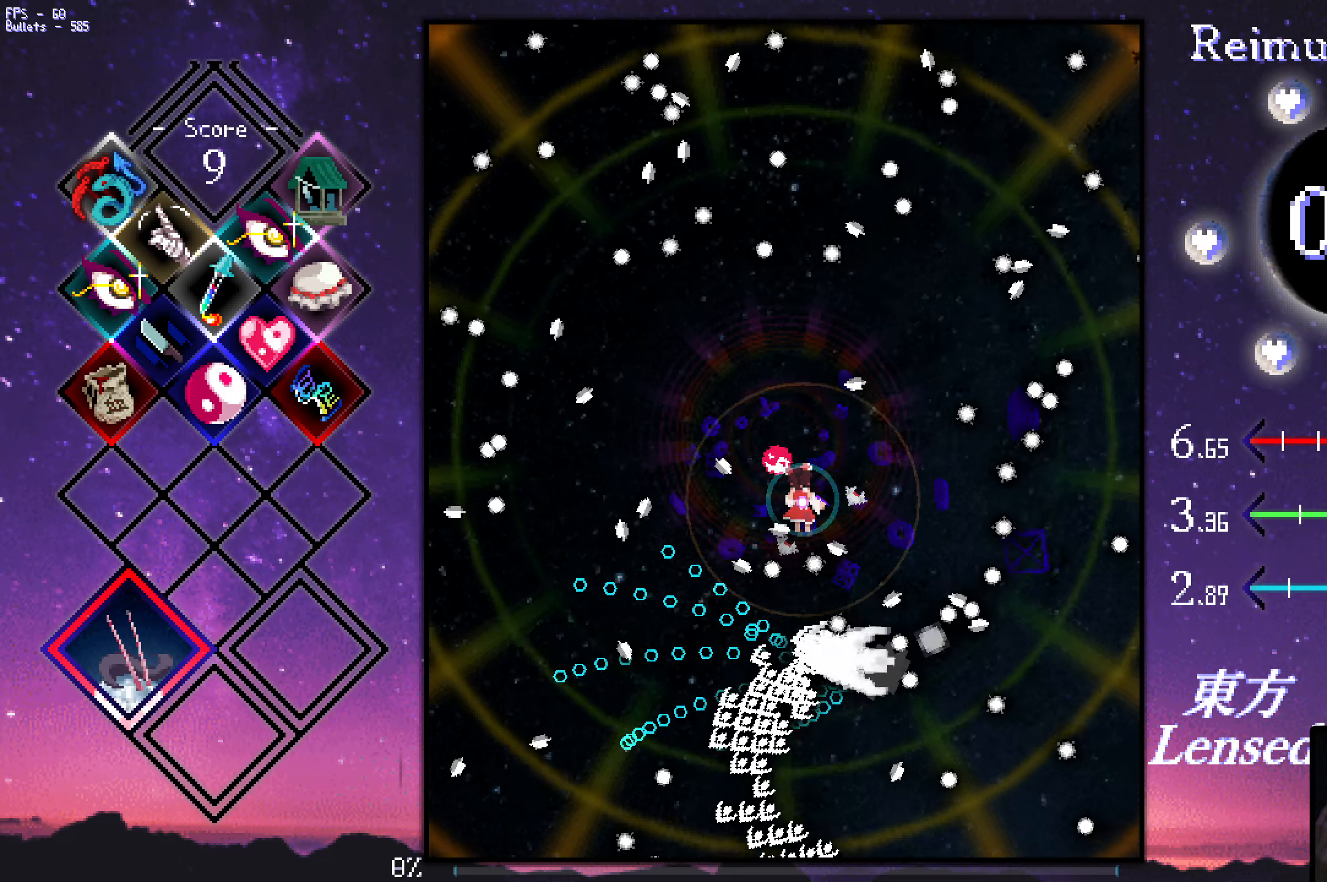
{"keys": ["shift", "z"], "events": [[250, "down", "down"], [300, "down", "up"], [300, "left", "up"], [400, "down", "down"], [400, "left", "down"], [450, "down", "up"], [450, "left", "up"]]}
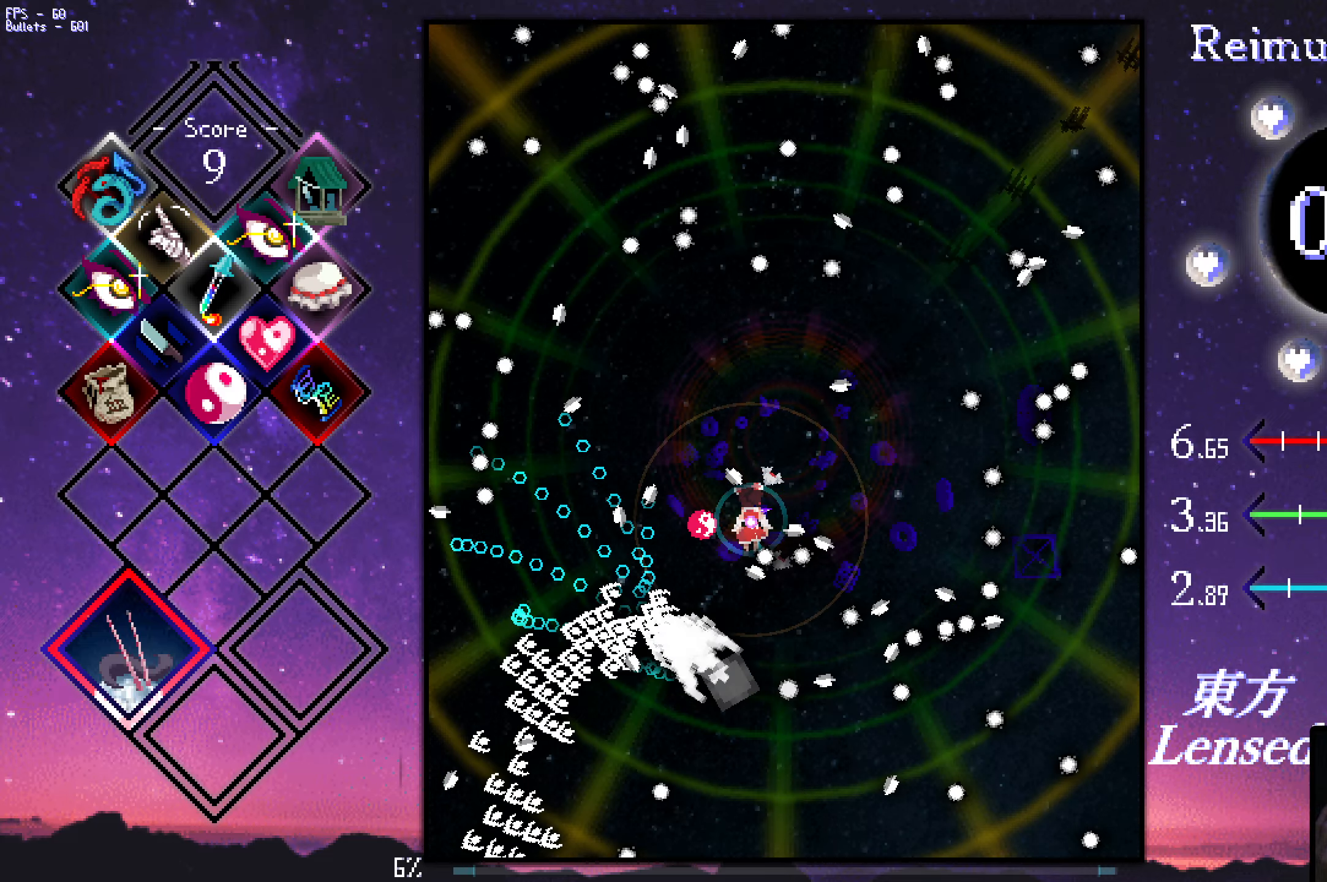
{"keys": ["down", "left", "shift", "z"], "events": [[50, "down", "down"], [50, "left", "down"], [83, "down", "up"], [83, "left", "up"], [183, "down", "down"], [183, "left", "down"], [233, "down", "up"], [233, "left", "up"], [283, "down", "down"], [283, "left", "down"], [383, "down", "up"], [383, "left", "up"], [467, "down", "down"], [467, "left", "down"]]}
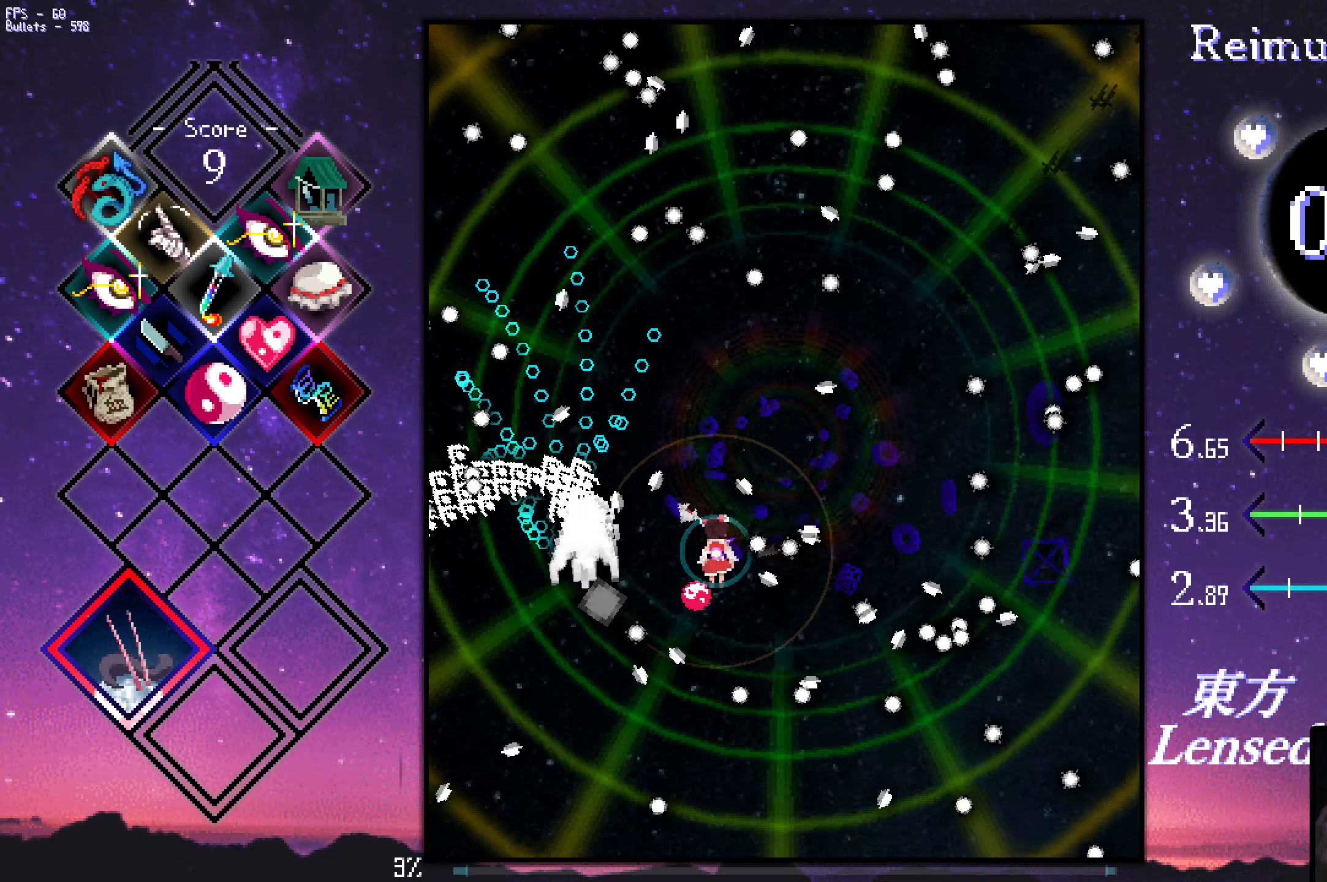
{"keys": ["down", "left", "shift", "z"], "events": [[17, "down", "up"], [17, "left", "up"], [117, "down", "down"], [167, "down", "up"], [267, "down", "down"], [267, "left", "down"], [317, "down", "up"], [317, "left", "up"], [400, "down", "down"], [400, "left", "down"], [450, "down", "up"], [450, "left", "up"], [500, "down", "down"], [500, "left", "down"]]}
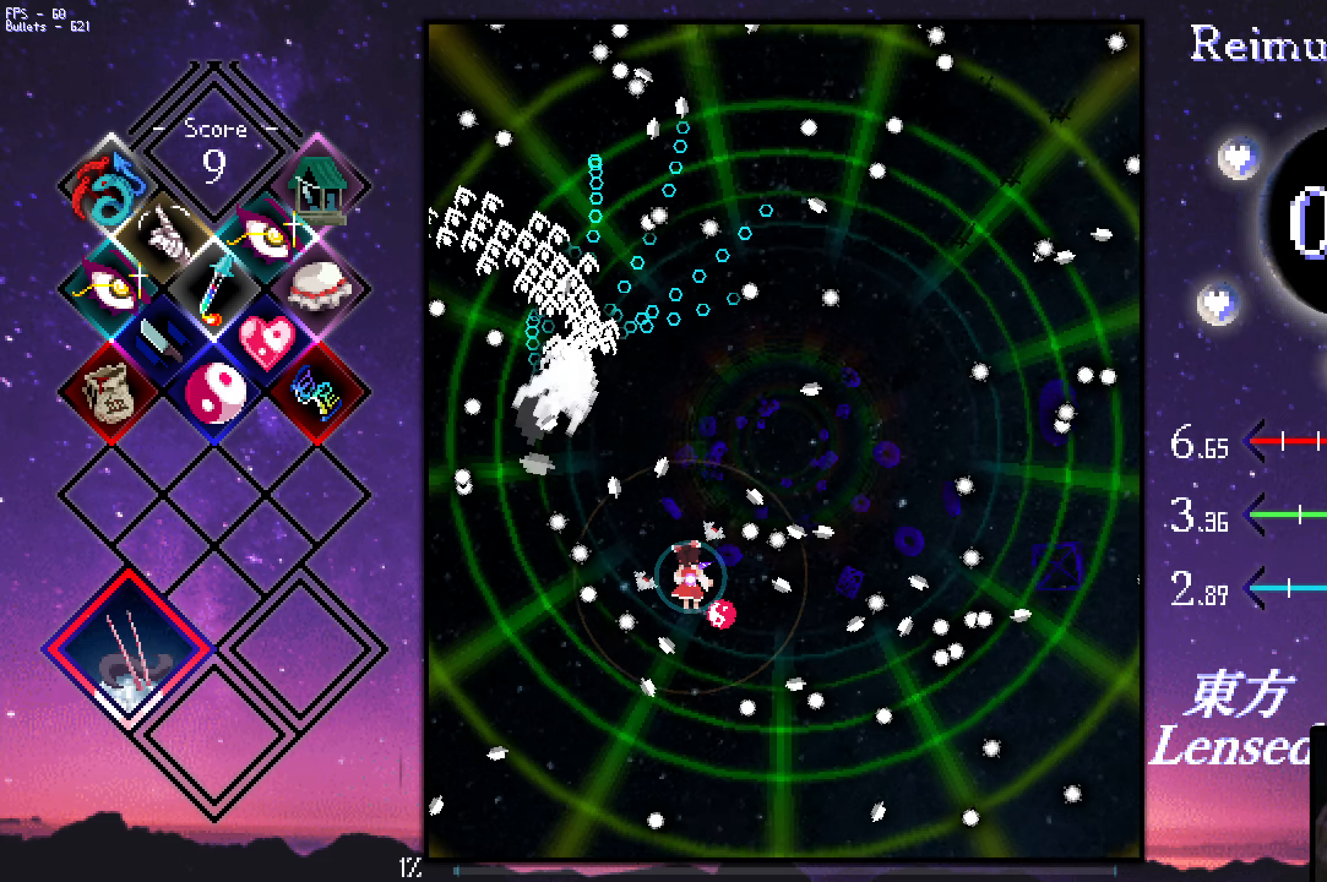
{"keys": ["left", "shift", "up", "z"], "events": [[100, "down", "up"], [100, "left", "up"], [183, "left", "down"], [233, "left", "up"], [283, "left", "down"], [433, "left", "up"], [483, "left", "down"], [483, "up", "down"]]}
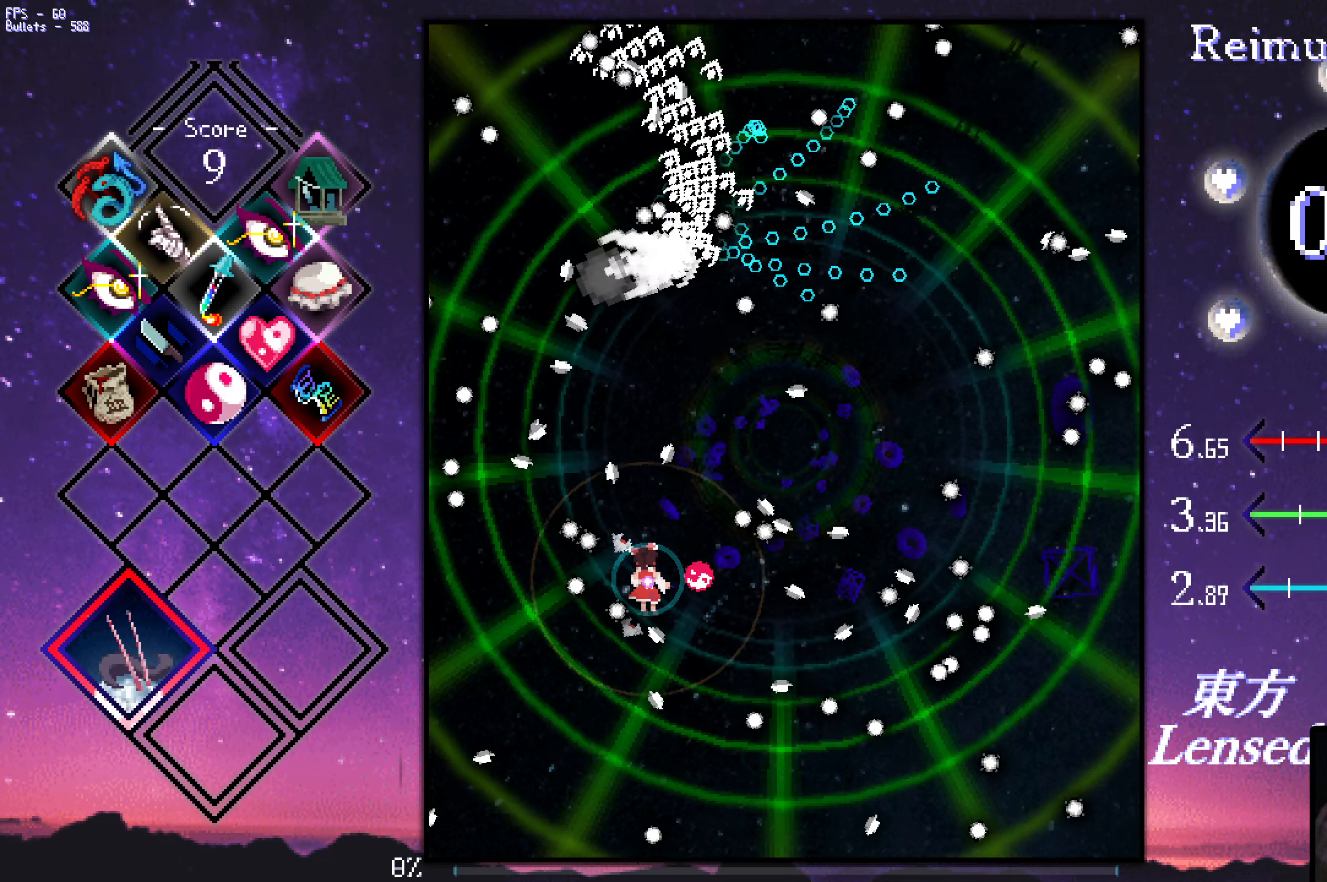
{"keys": ["shift", "up", "z"], "events": [[17, "left", "up"], [67, "up", "up"], [117, "up", "down"]]}
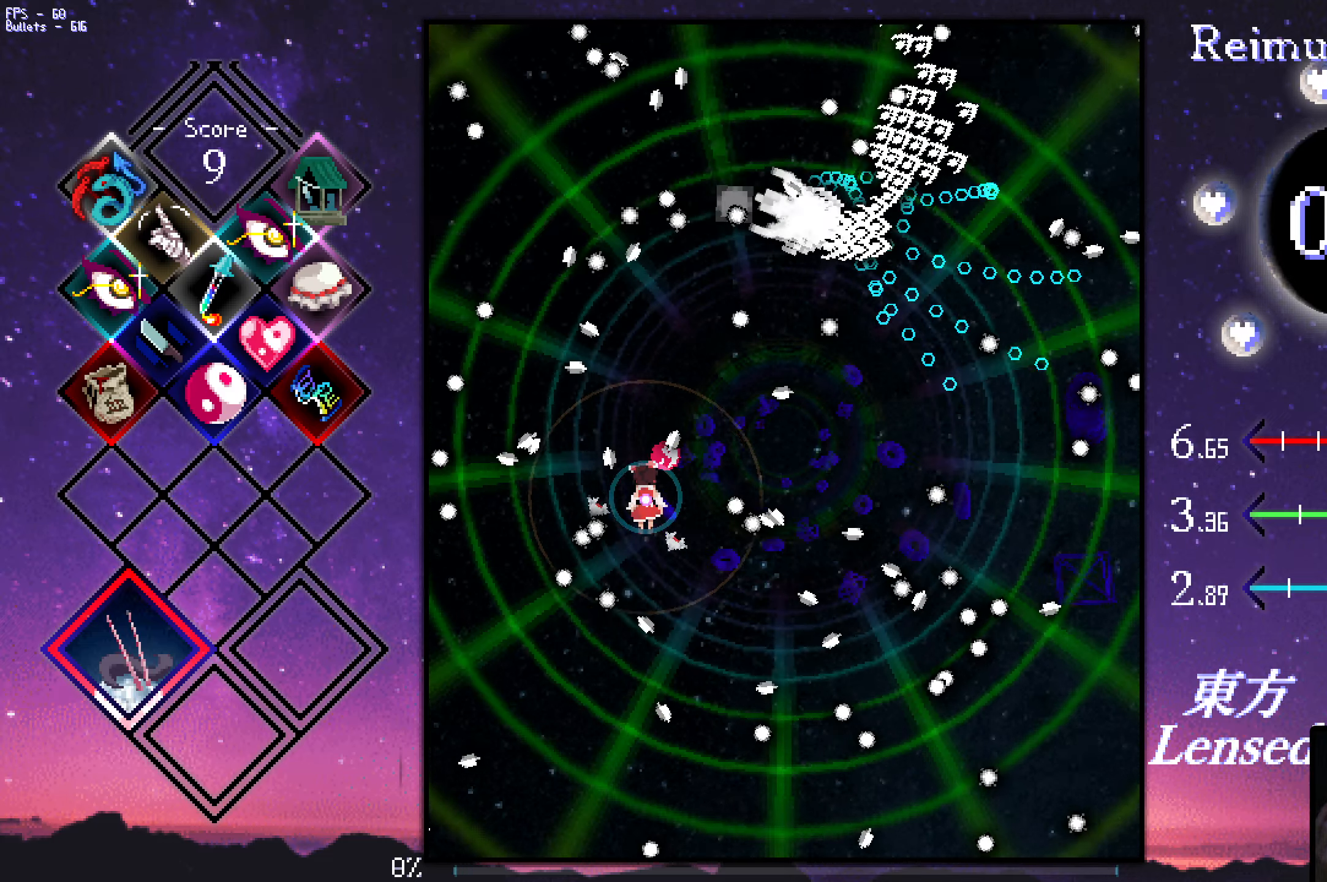
{"keys": ["up", "z"], "events": [[150, "left", "down"], [183, "left", "up"], [383, "shift", "up"]]}
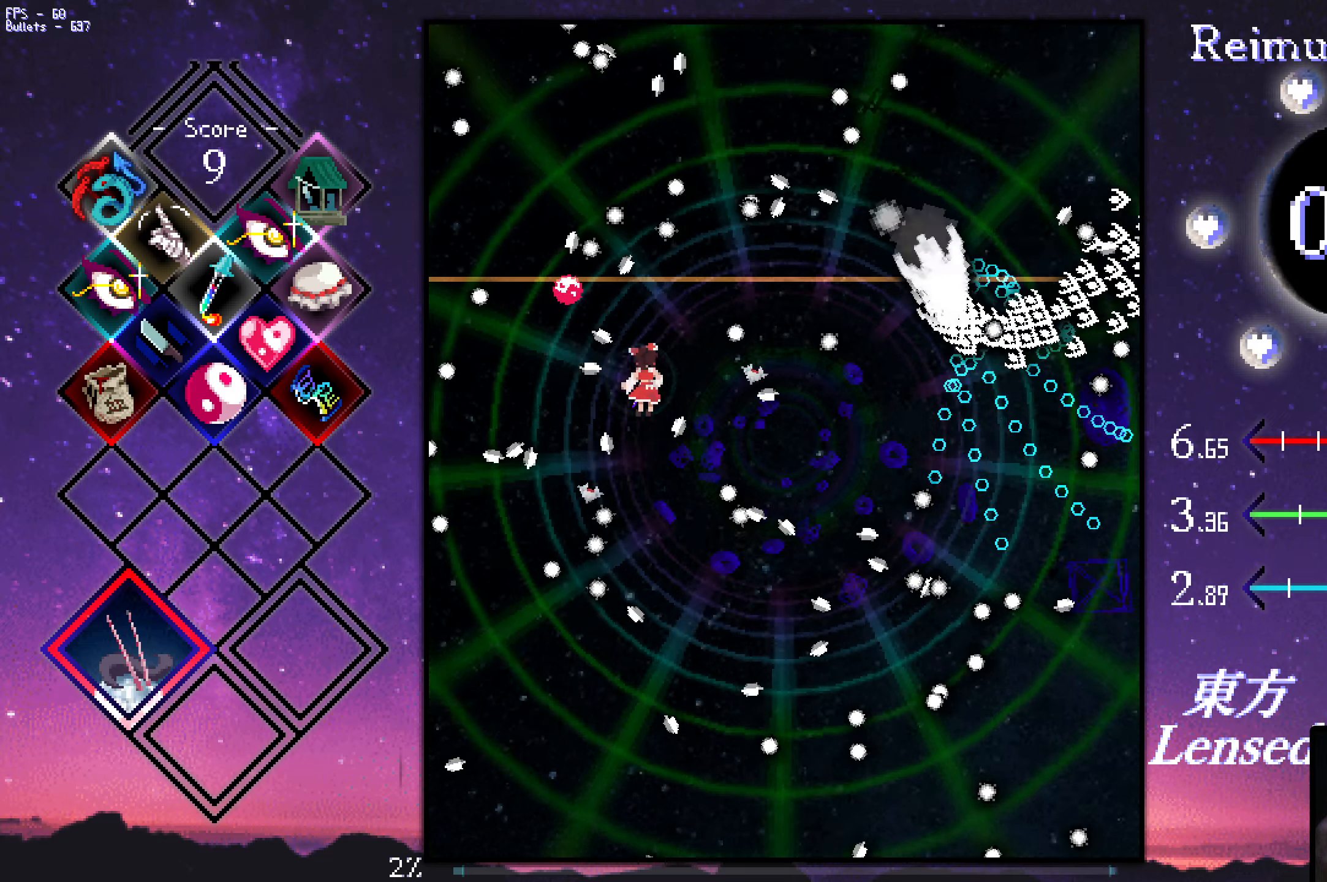
{"keys": ["right", "z"], "events": [[17, "right", "down"], [117, "right", "up"], [167, "right", "down"], [400, "up", "up"]]}
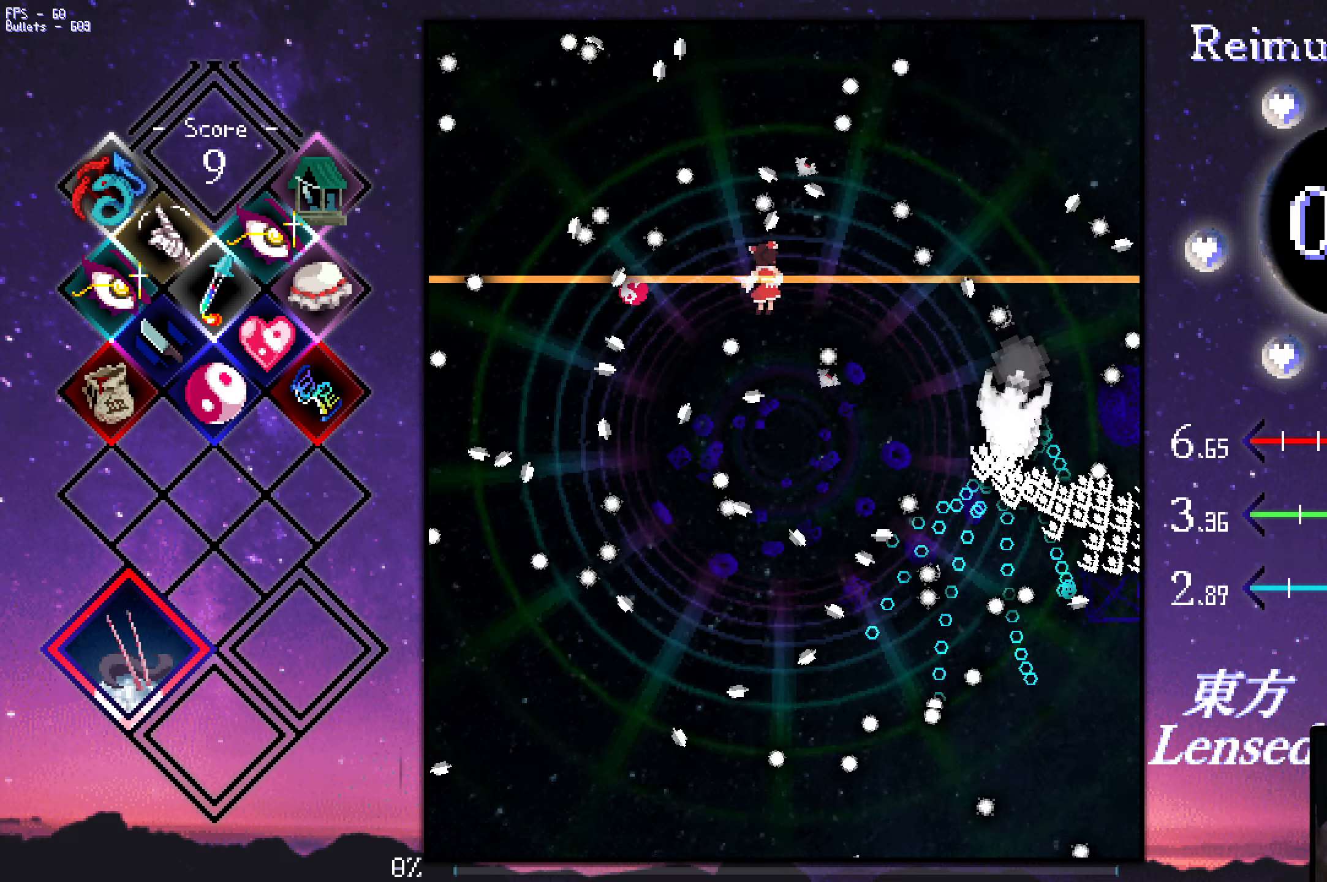
{"keys": ["down", "right", "shift", "z"], "events": [[234, "down", "down"], [434, "shift", "down"]]}
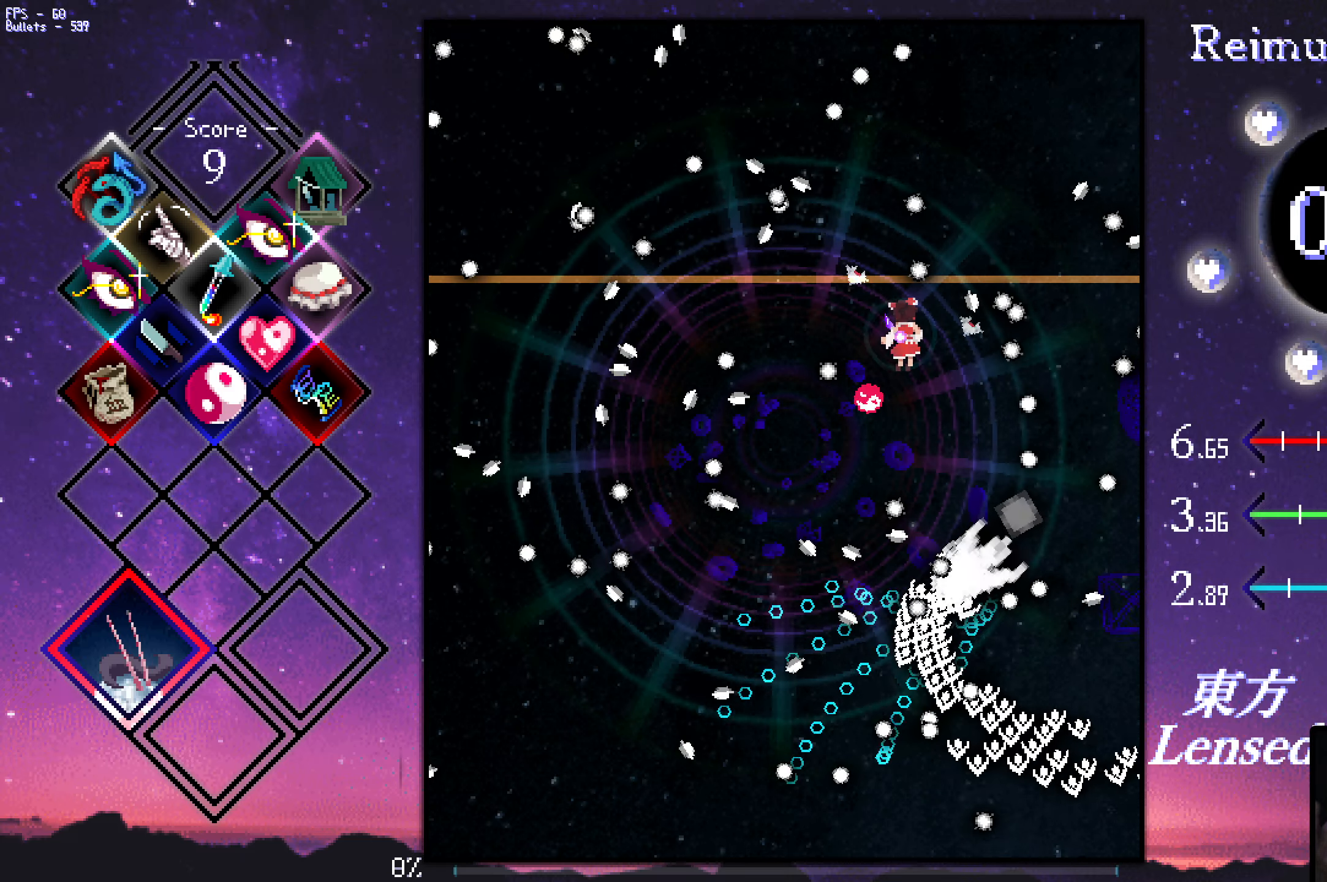
{"keys": ["down", "shift", "z"], "events": [[167, "shift", "up"], [267, "right", "up"], [367, "right", "down"], [450, "right", "up"], [450, "shift", "down"]]}
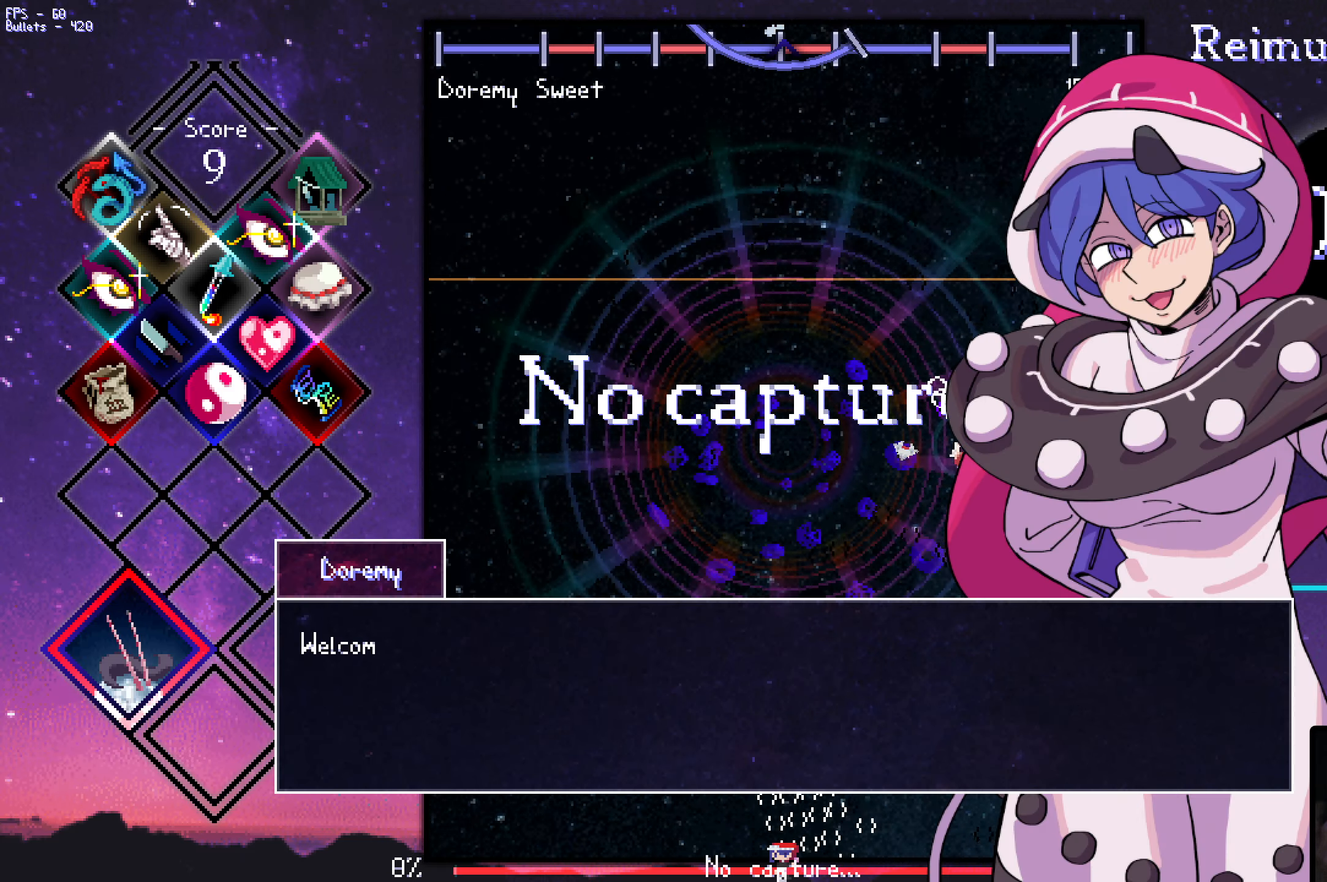
{"keys": ["down", "left"], "events": [[50, "right", "down"], [100, "right", "up"], [234, "down", "up"], [284, "shift", "up"], [334, "down", "down"], [334, "left", "down"], [384, "z", "up"]]}
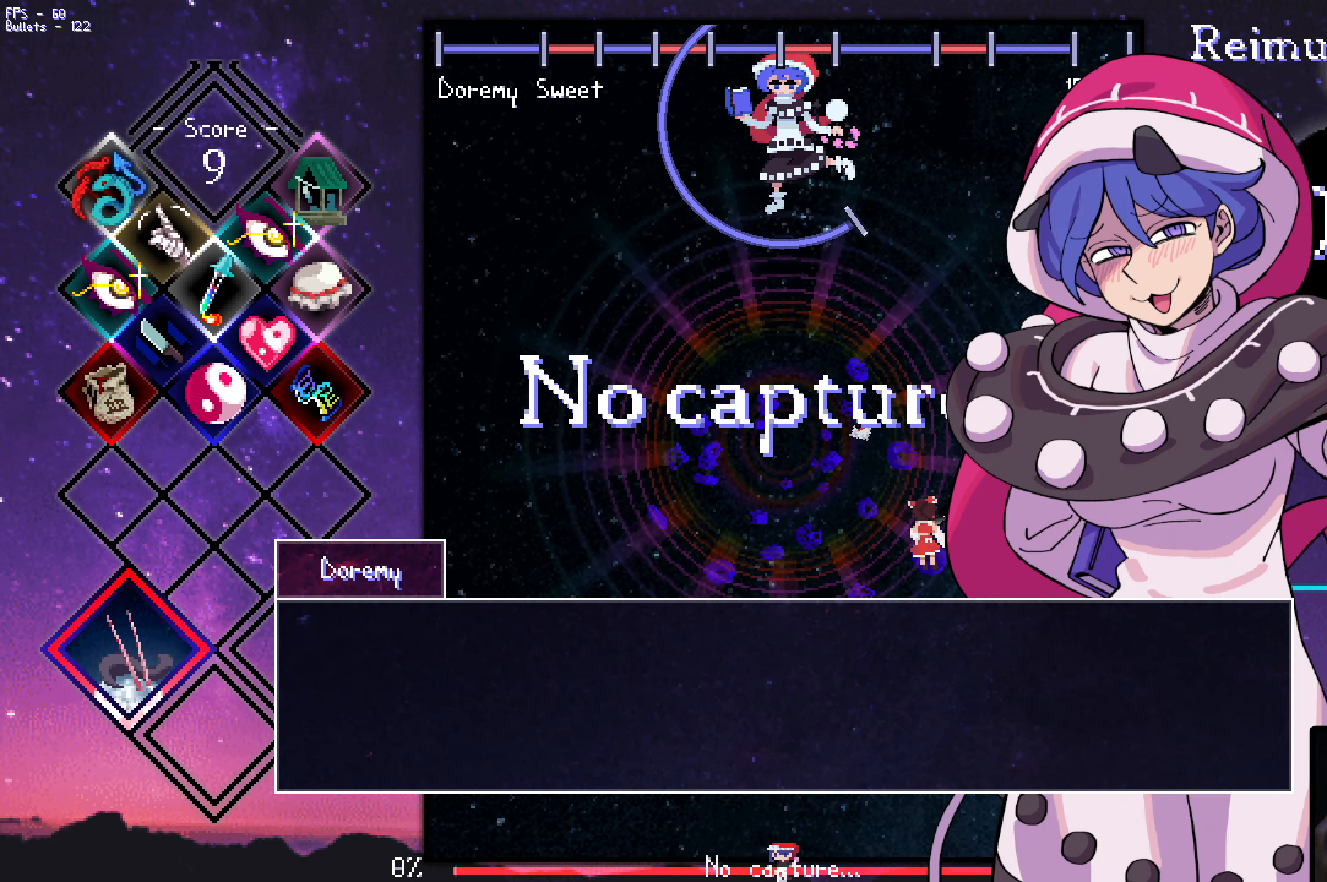
{"keys": ["down", "left", "z"], "events": [[317, "z", "down"], [417, "z", "up"], [500, "z", "down"]]}
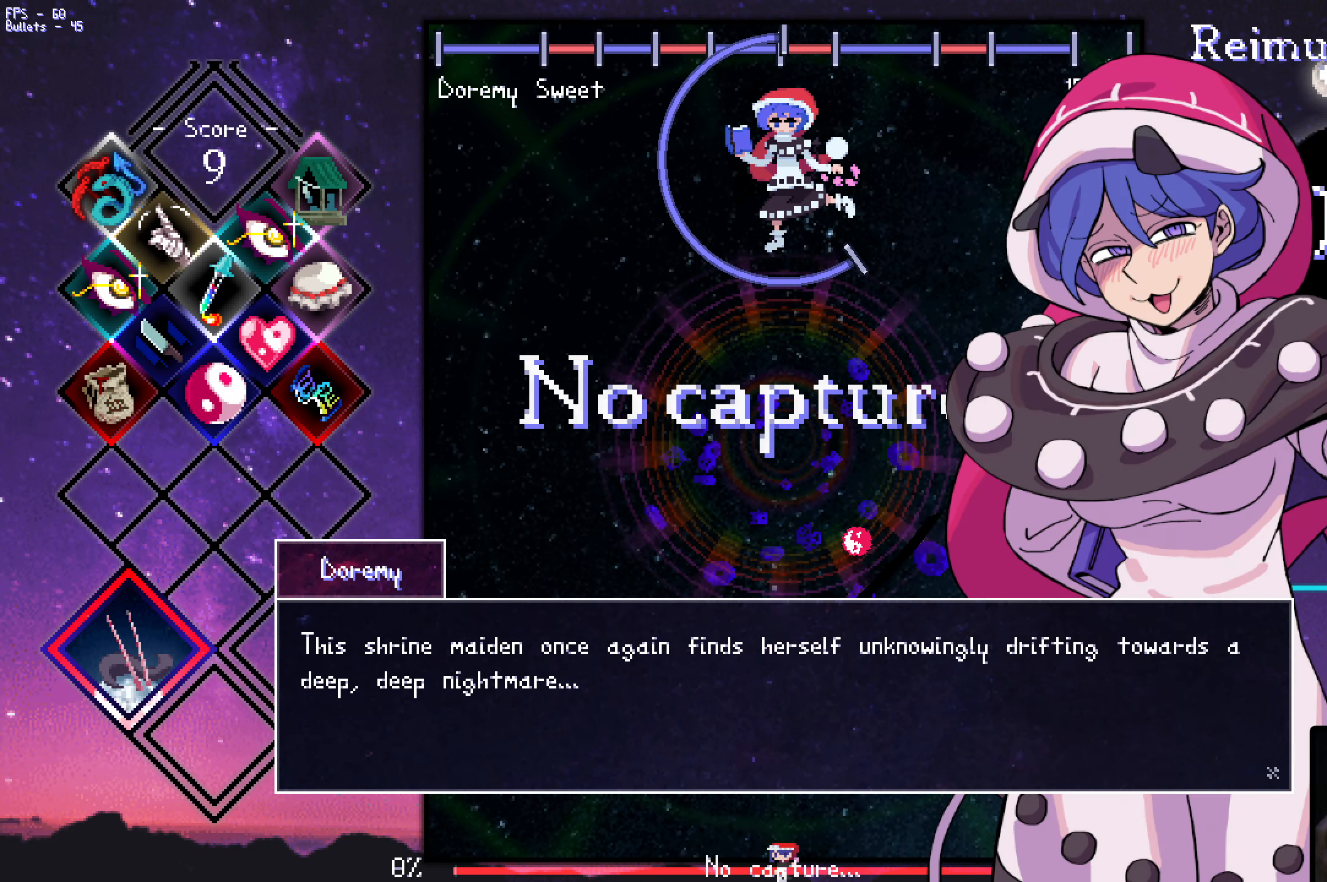
{"keys": ["down"], "events": [[100, "left", "up"], [100, "z", "up"], [250, "left", "down"], [350, "left", "up"], [384, "z", "down"], [434, "z", "up"]]}
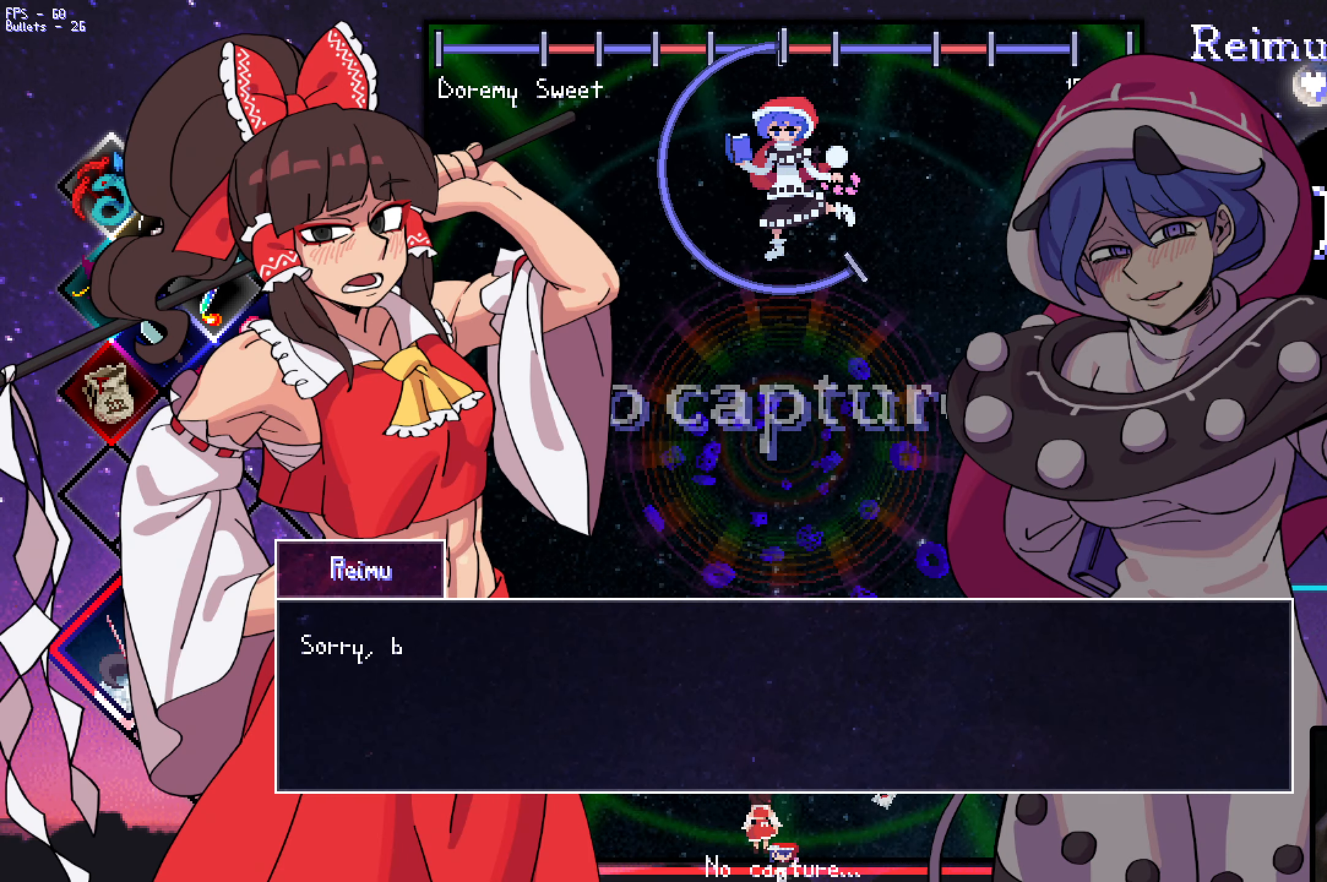
{"keys": ["z"], "events": [[84, "z", "down"], [134, "z", "up"], [184, "down", "up"], [267, "z", "down"], [317, "z", "up"], [467, "z", "down"]]}
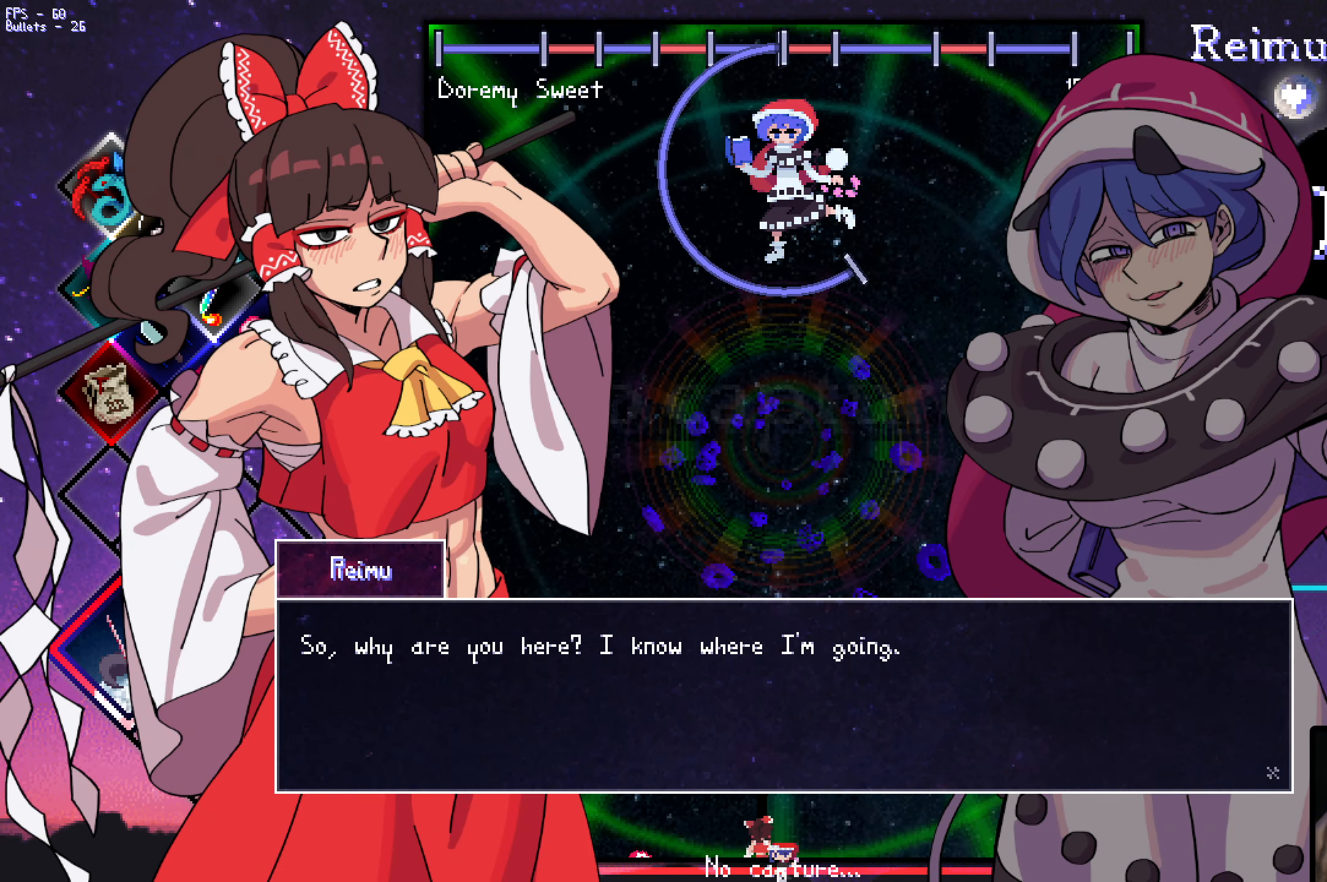
{"keys": [], "events": [[50, "z", "up"], [150, "z", "down"], [250, "z", "up"], [400, "z", "down"], [434, "z", "up"]]}
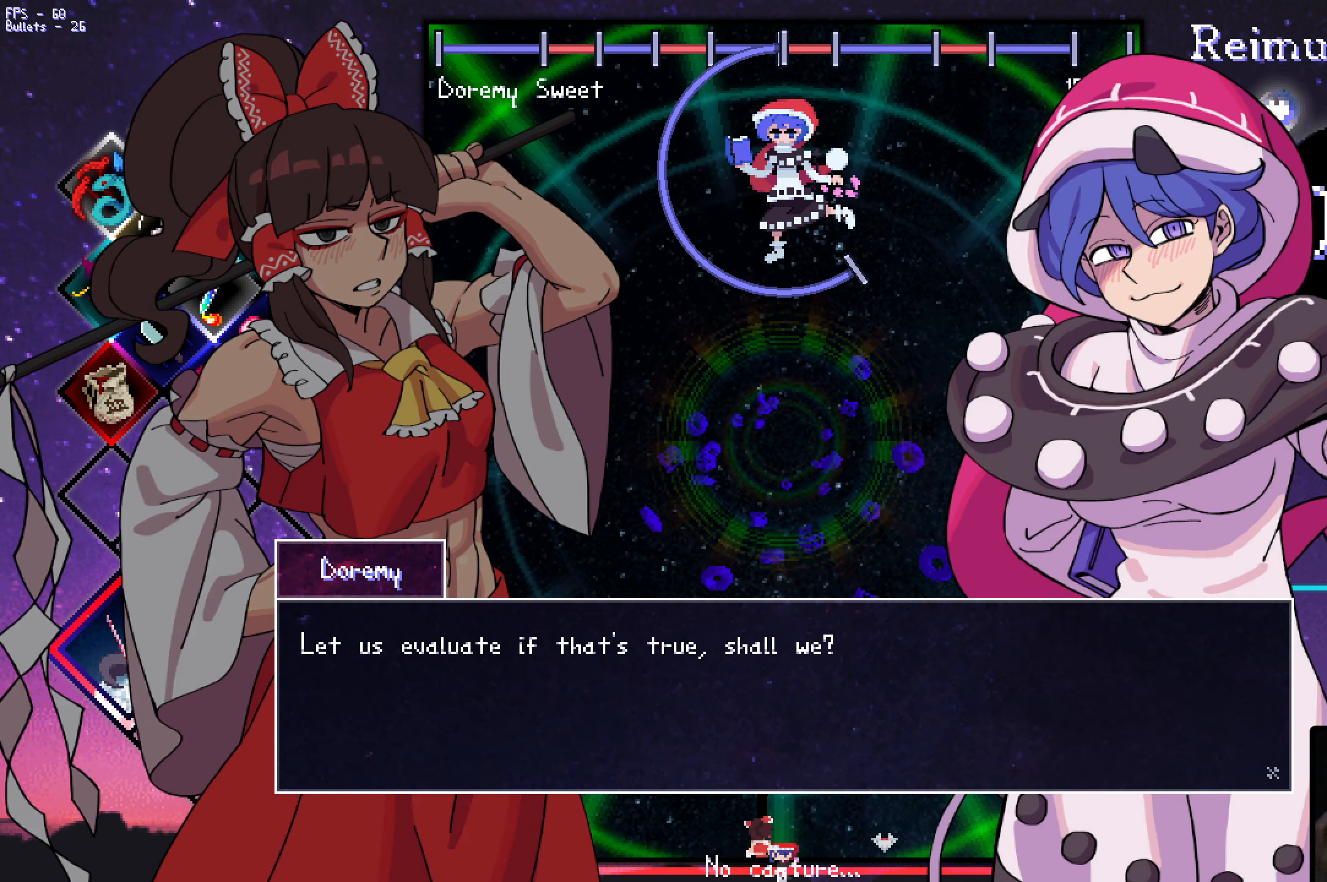
{"keys": ["z"], "events": [[34, "z", "down"], [134, "z", "up"], [217, "z", "down"], [317, "z", "up"], [467, "z", "down"]]}
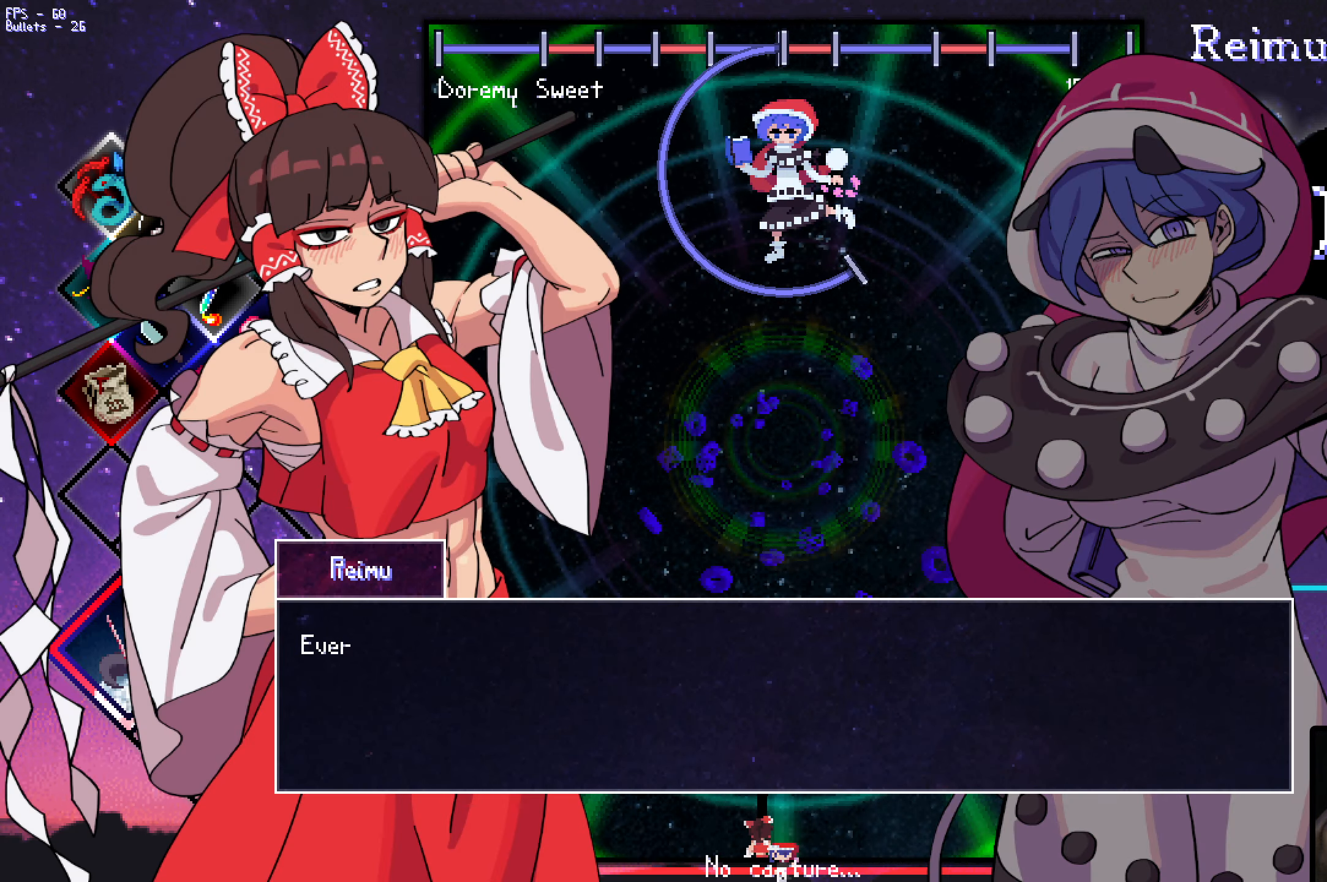
{"keys": [], "events": [[50, "z", "up"], [150, "z", "down"], [250, "z", "up"], [350, "z", "down"], [433, "z", "up"]]}
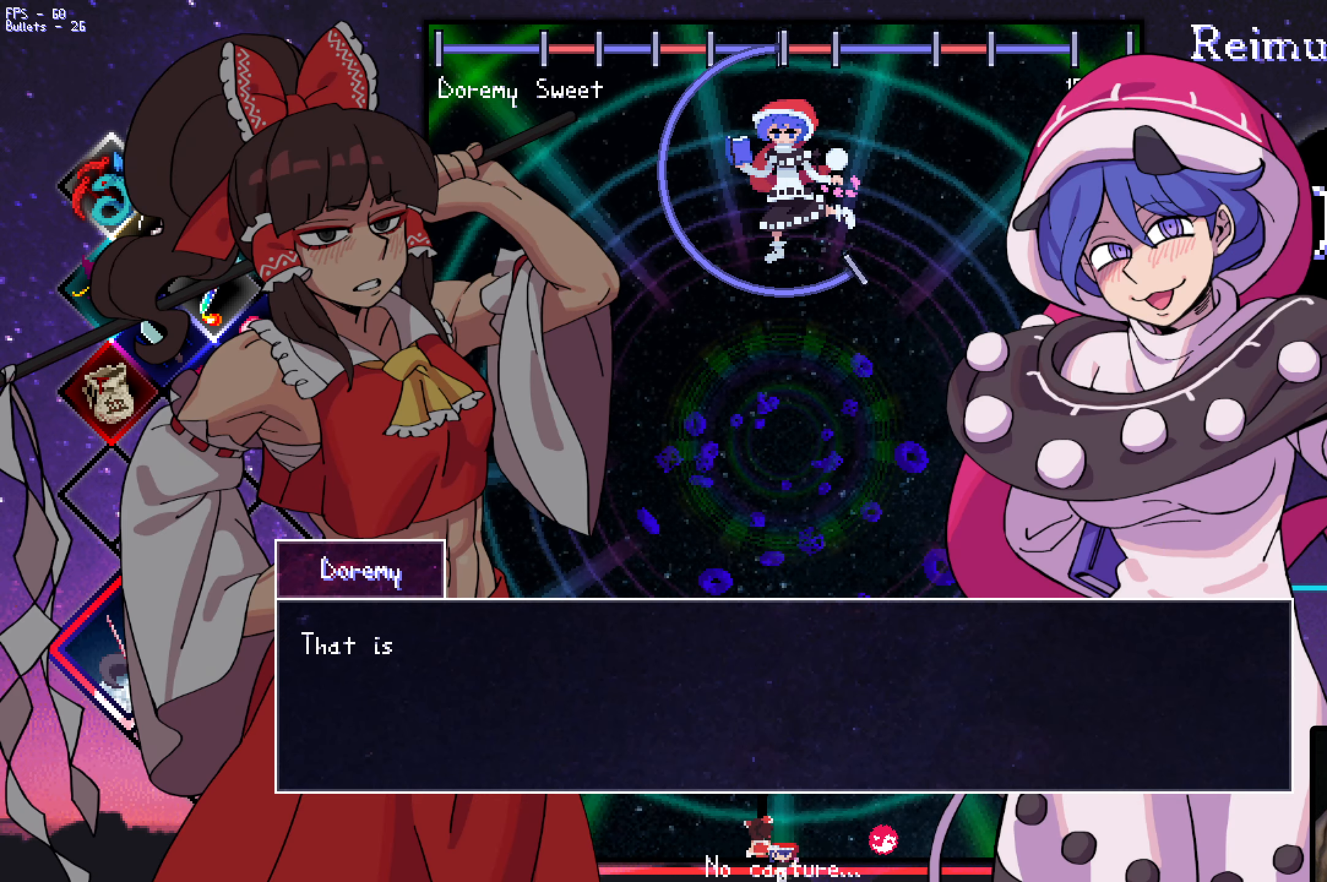
{"keys": ["z"], "events": [[33, "z", "down"], [133, "z", "up"], [216, "z", "down"], [316, "z", "up"], [466, "z", "down"]]}
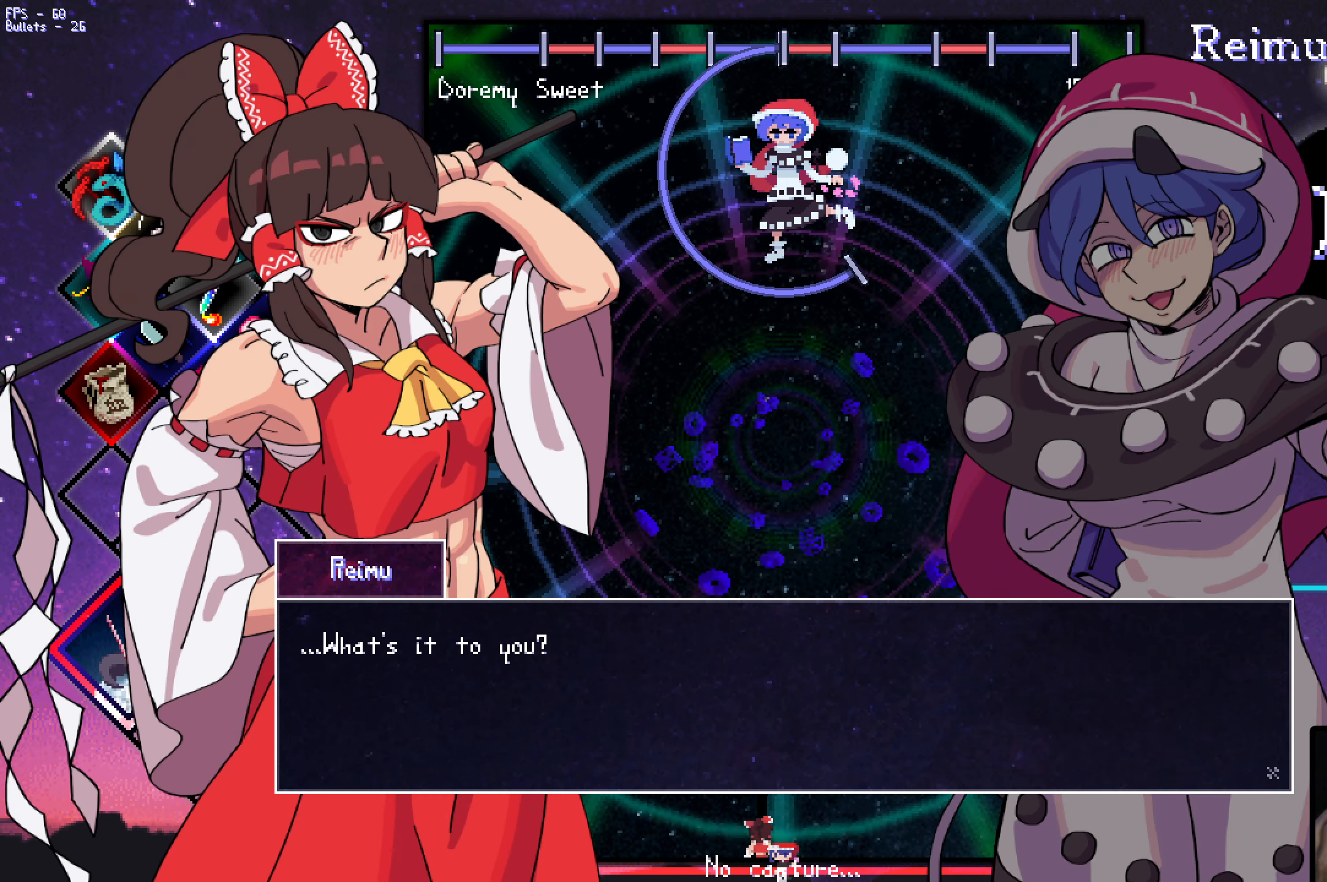
{"keys": [], "events": [[50, "z", "up"], [150, "z", "down"], [250, "z", "up"], [350, "z", "down"], [433, "z", "up"]]}
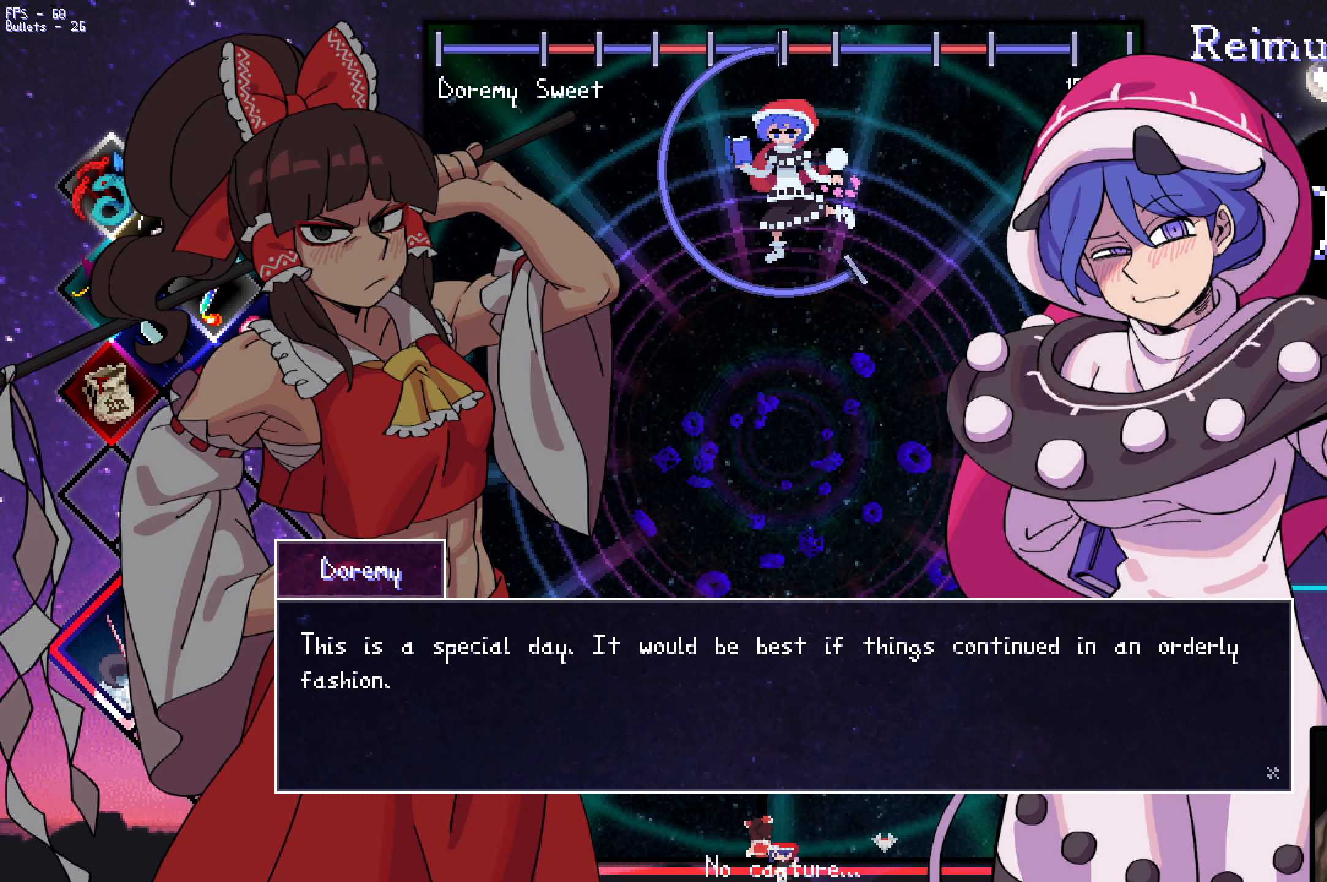
{"keys": [], "events": [[183, "z", "down"], [266, "z", "up"], [366, "z", "down"], [466, "z", "up"]]}